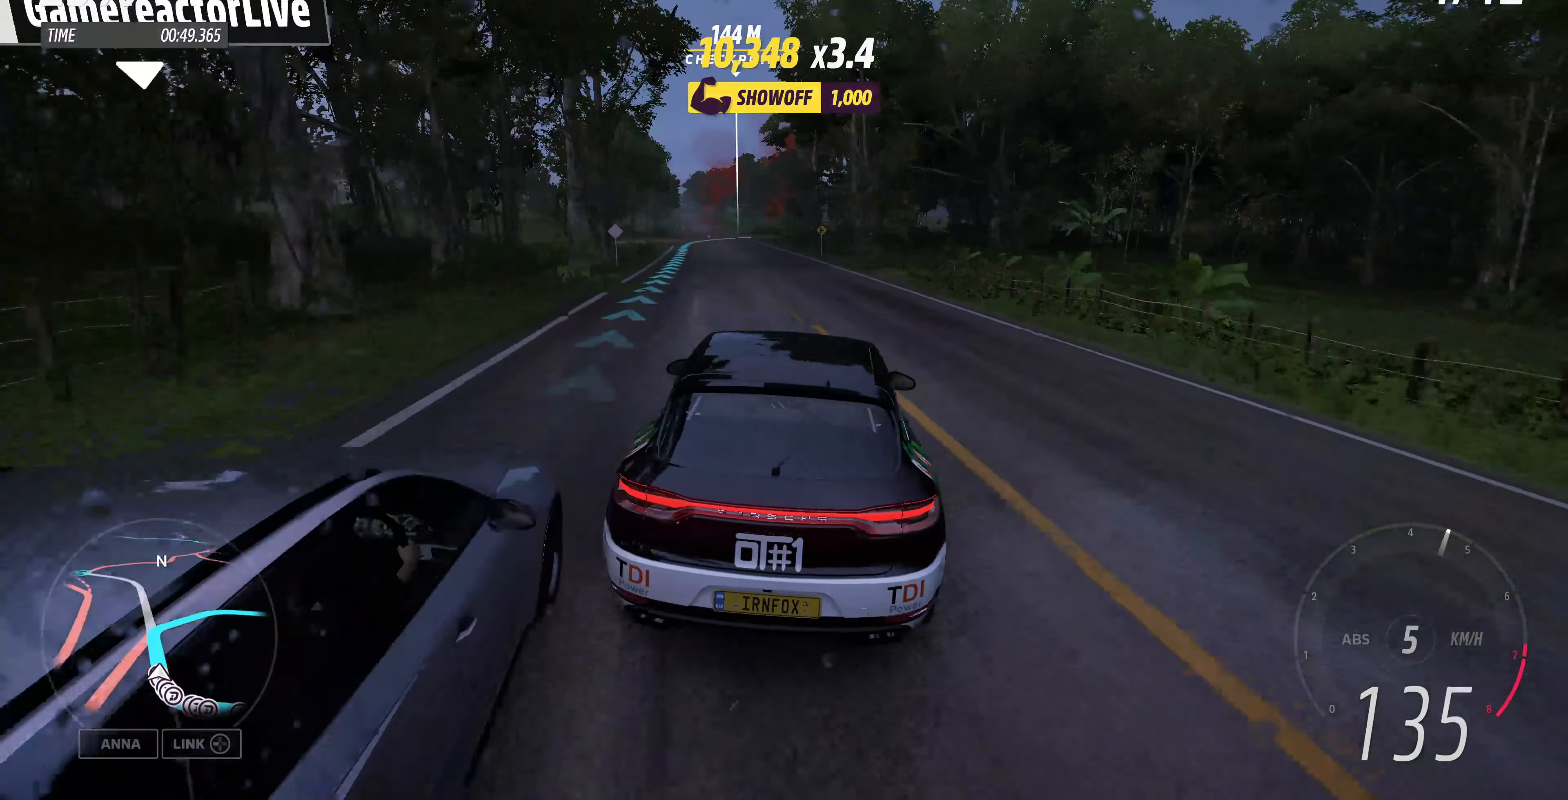
Gameplay with a controller (PlayStation layout); each line is a JSON object with the inputs held at the frame after it. "events" lists button and stick changes between this image and that frame as [ms after this image, input, new state], when the widget could be followed in between.
{"buttons": ["R2"], "left_stick": "up-right", "right_stick": "up", "events": [[34, "left_stick", "up"], [434, "right_stick", "up"], [500, "left_stick", "up-right"]]}
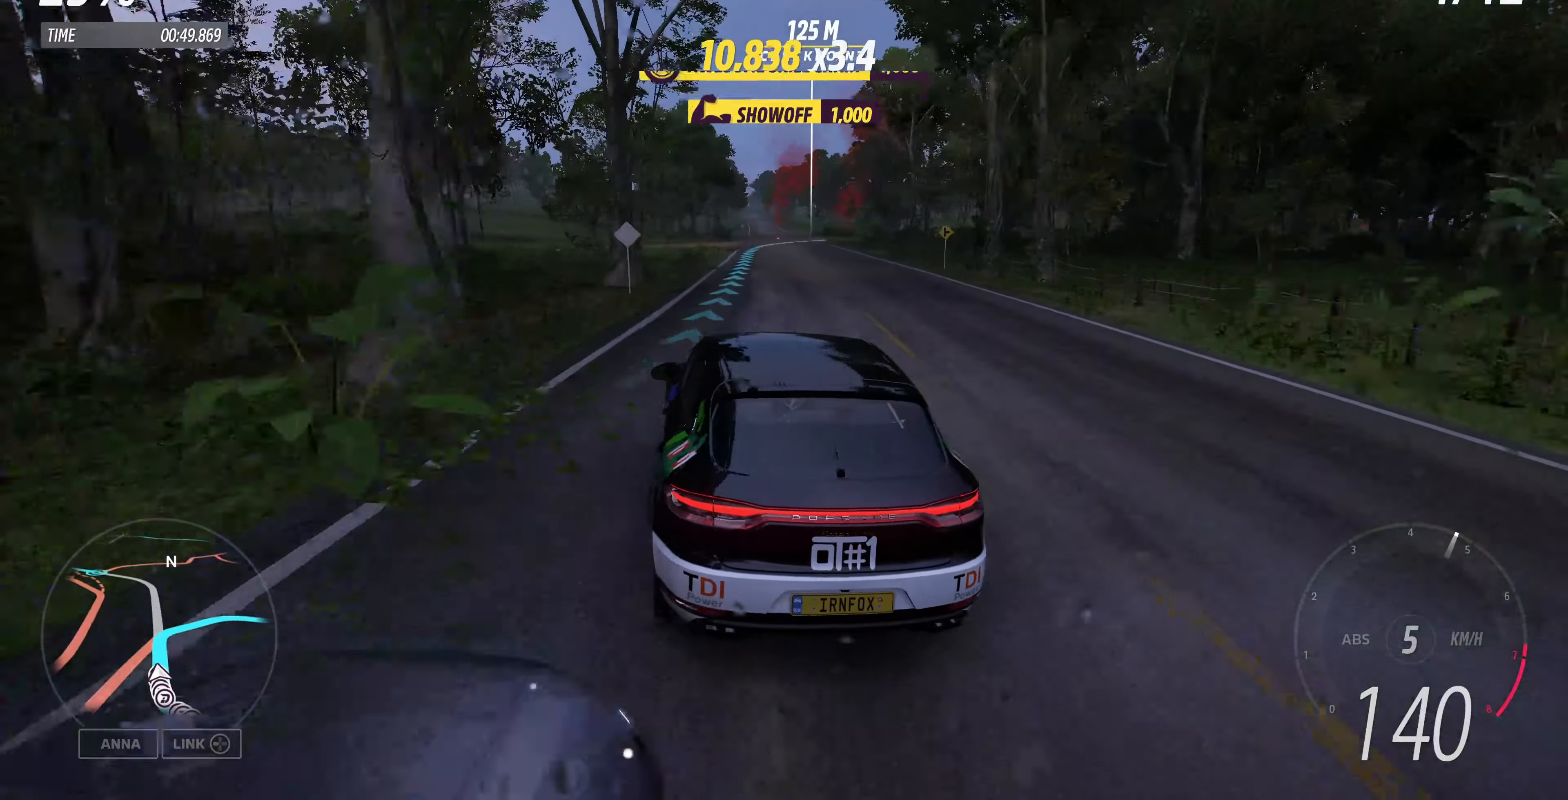
{"buttons": [], "left_stick": "up", "right_stick": "up", "events": [[300, "R2", "up"], [467, "left_stick", "up"]]}
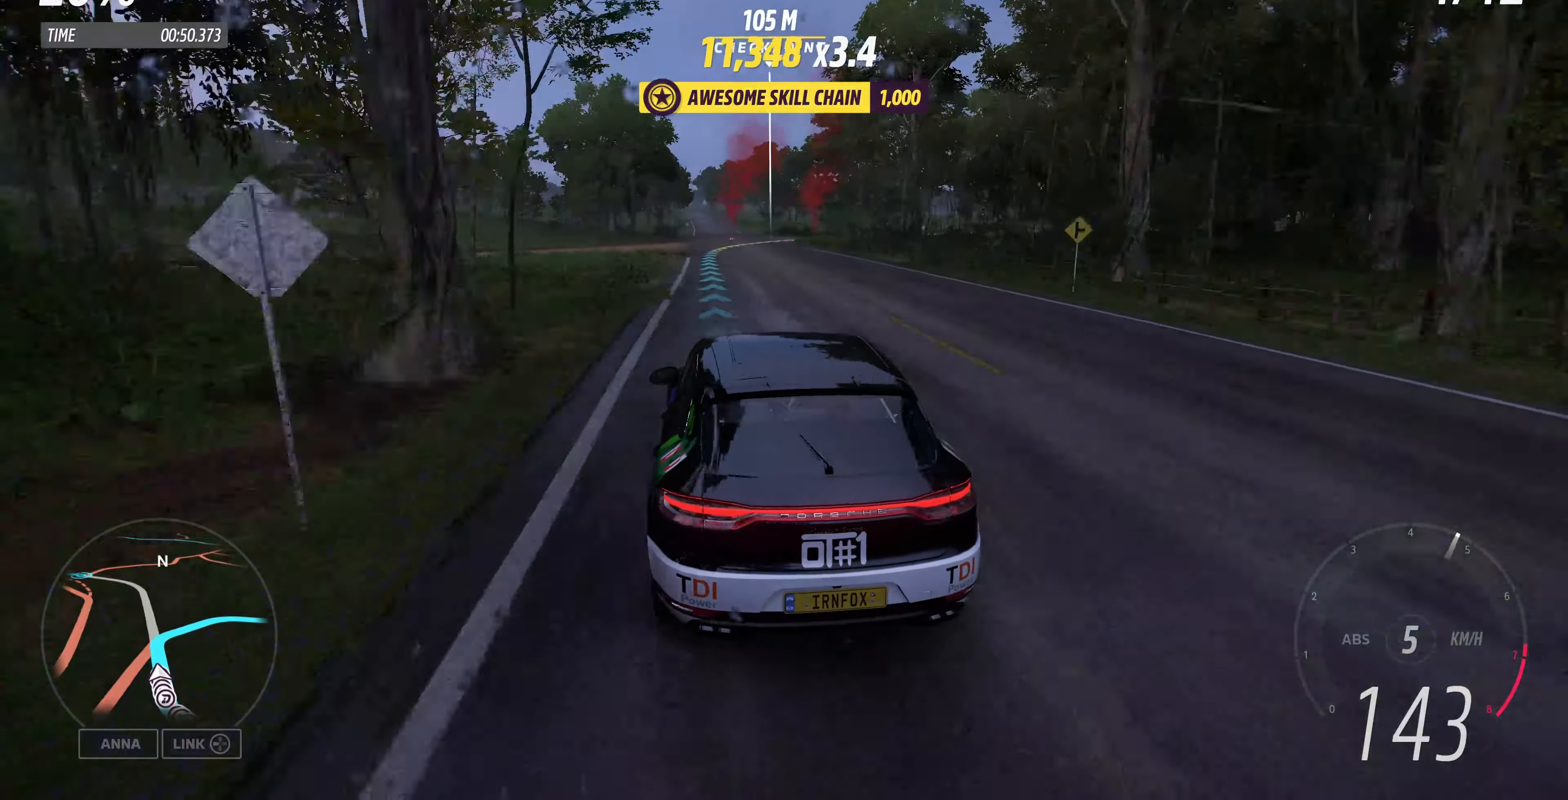
{"buttons": ["CROSS"], "left_stick": "up", "right_stick": "up", "events": [[34, "CROSS", "down"]]}
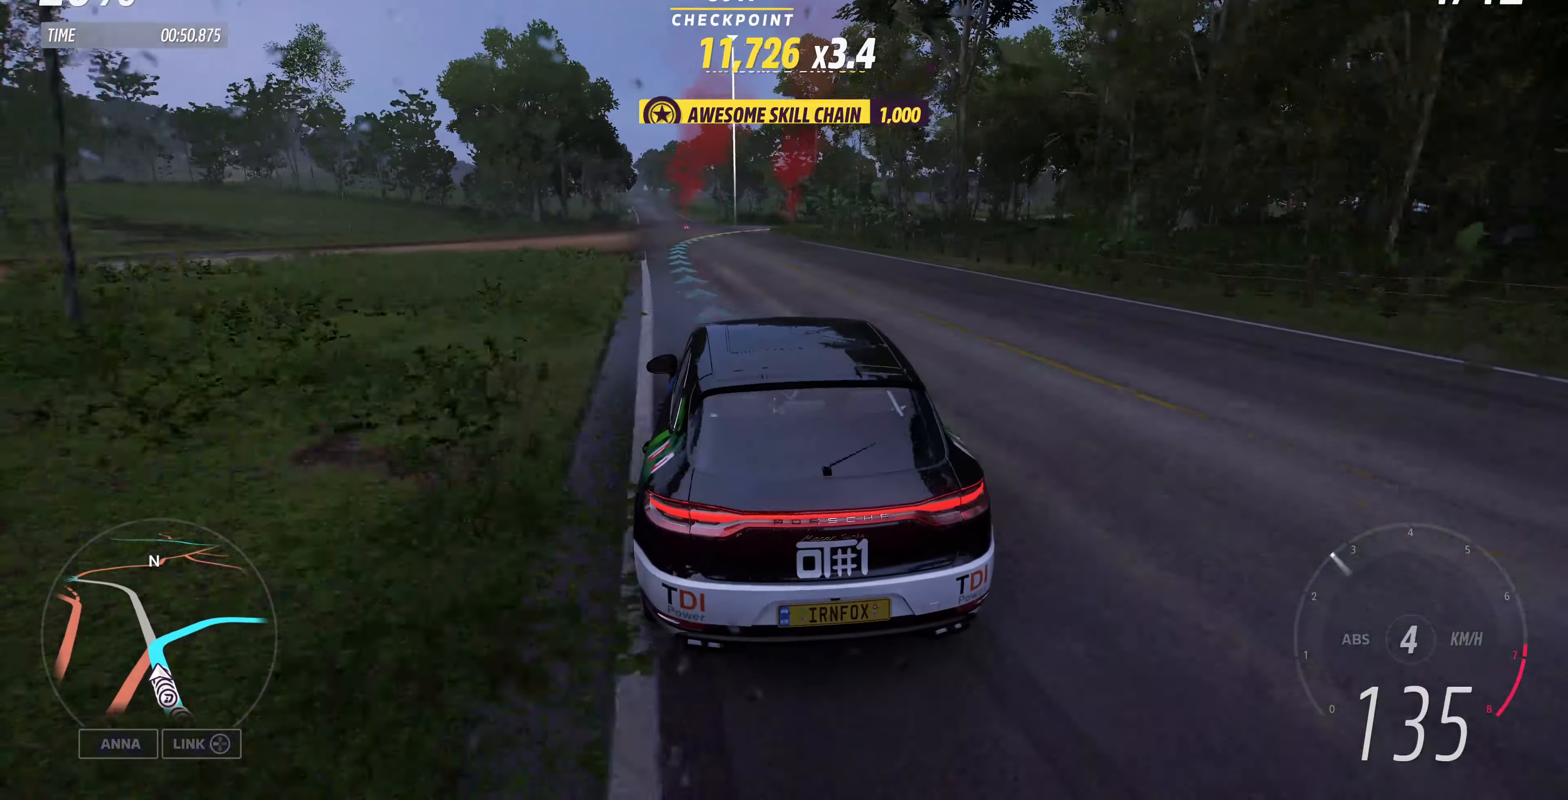
{"buttons": ["CROSS"], "left_stick": "up", "right_stick": "up", "events": []}
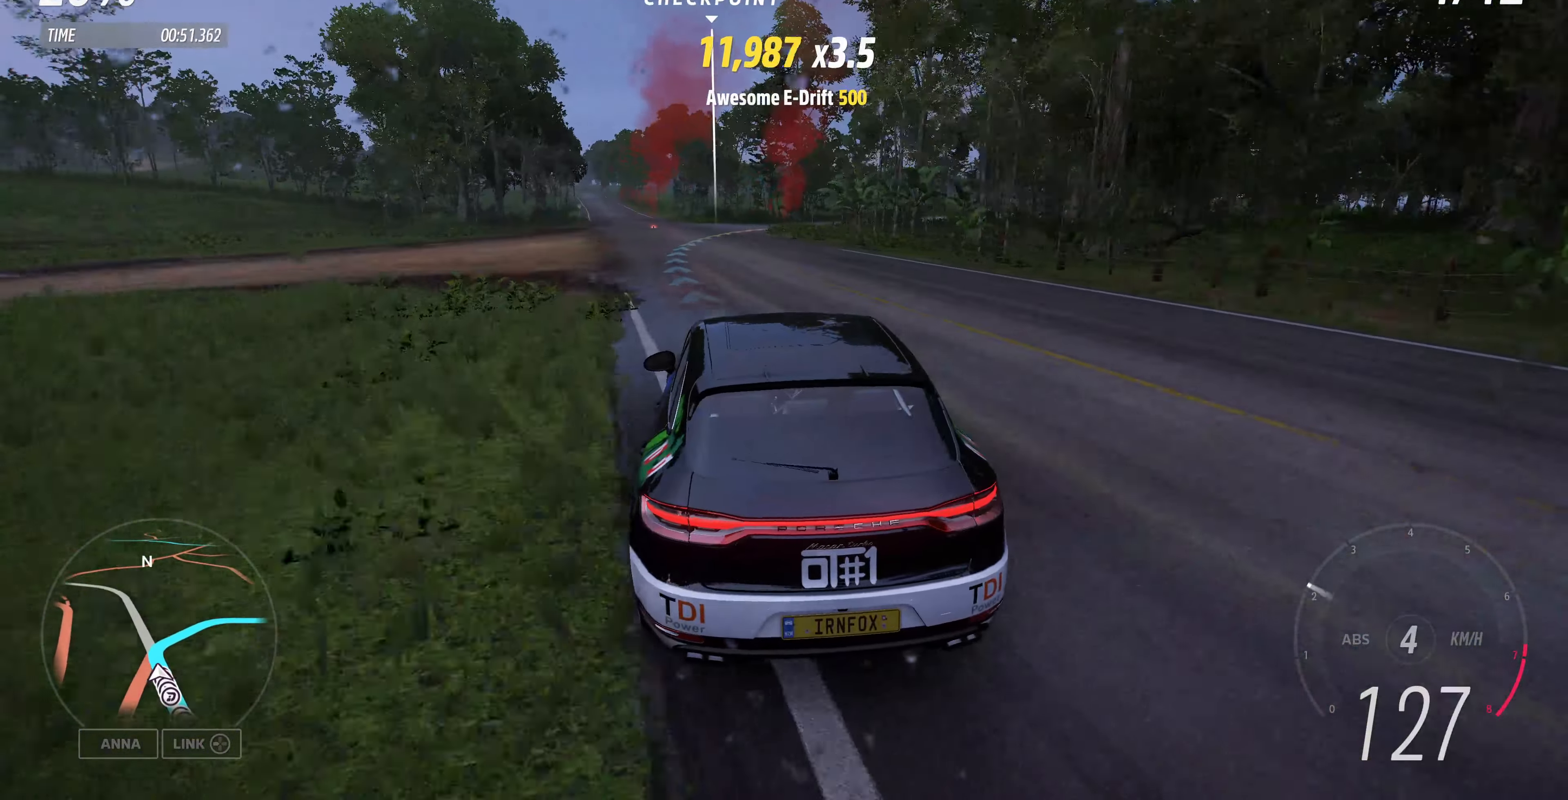
{"buttons": [], "left_stick": "up-left", "right_stick": "up", "events": [[134, "CROSS", "up"], [400, "left_stick", "up-left"]]}
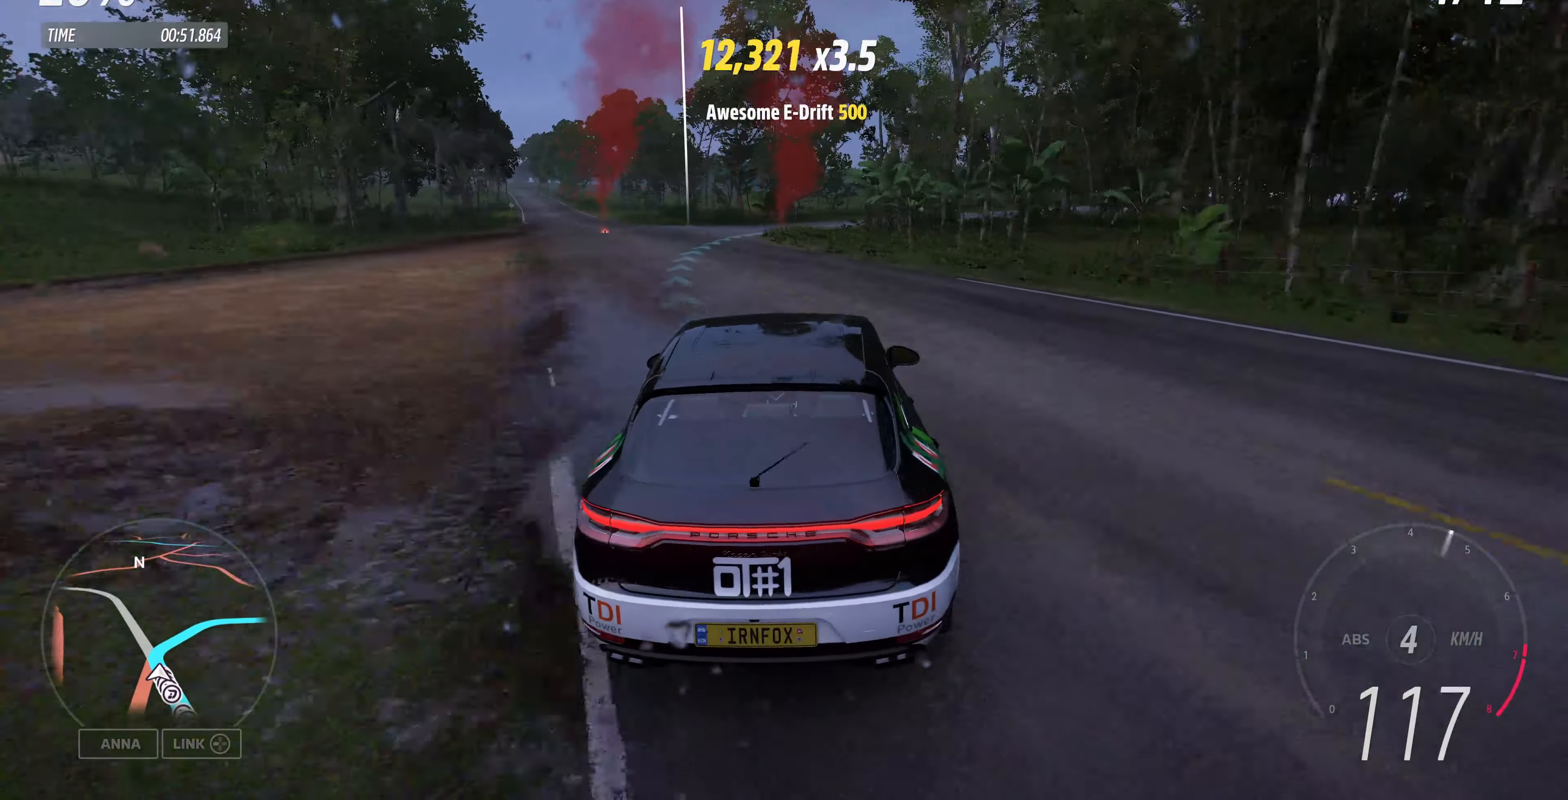
{"buttons": ["R2"], "left_stick": "up-left", "right_stick": "up", "events": [[34, "CROSS", "down"], [67, "left_stick", "up"], [134, "CROSS", "up"], [267, "left_stick", "up-left"], [300, "R2", "down"]]}
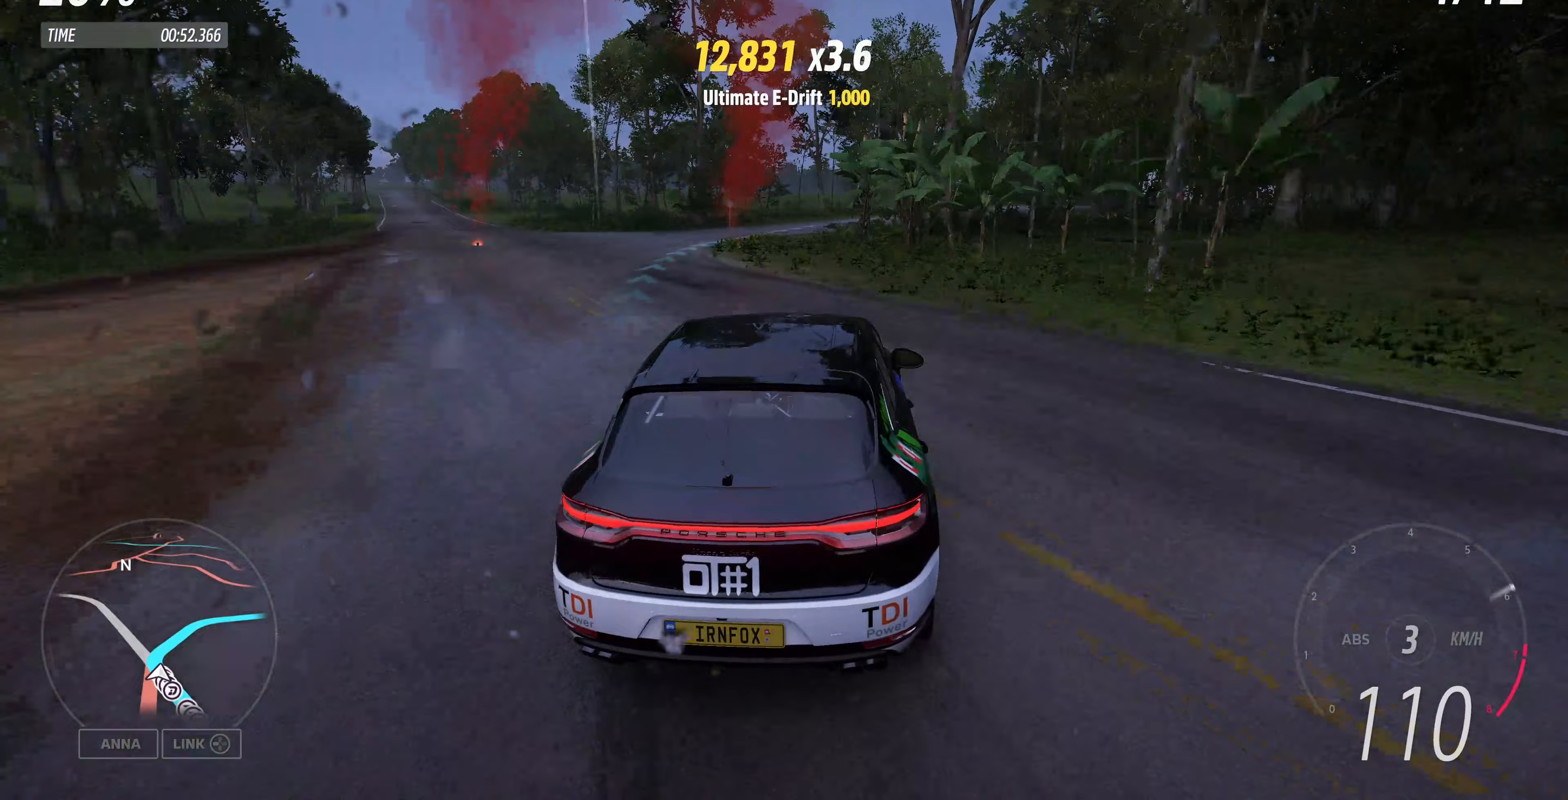
{"buttons": ["CROSS", "R2"], "left_stick": "up-left", "right_stick": "up", "events": [[33, "CROSS", "down"], [67, "left_stick", "up"], [167, "left_stick", "up-left"]]}
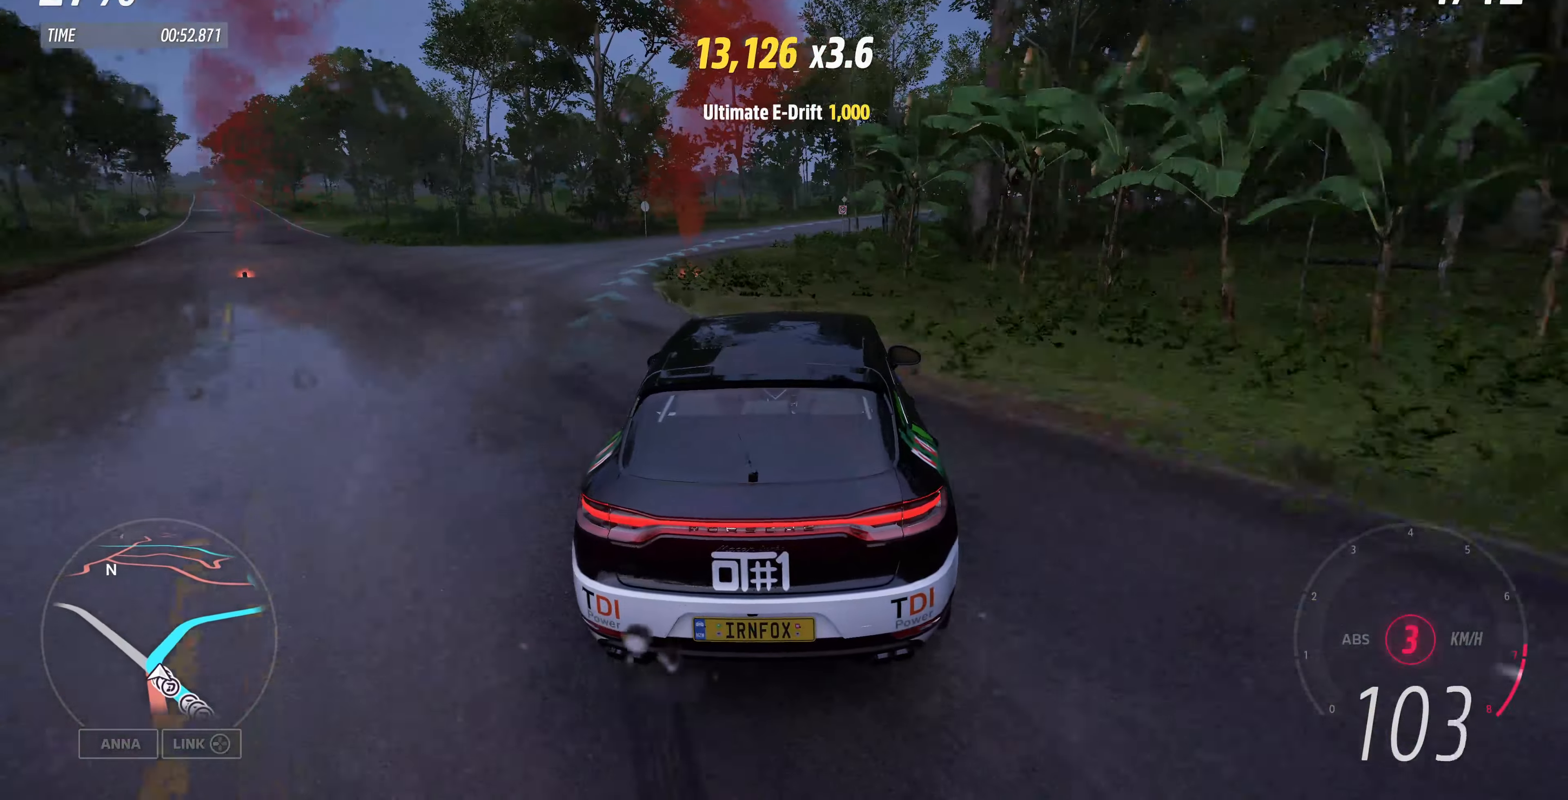
{"buttons": ["R2"], "left_stick": "up", "right_stick": "up"}
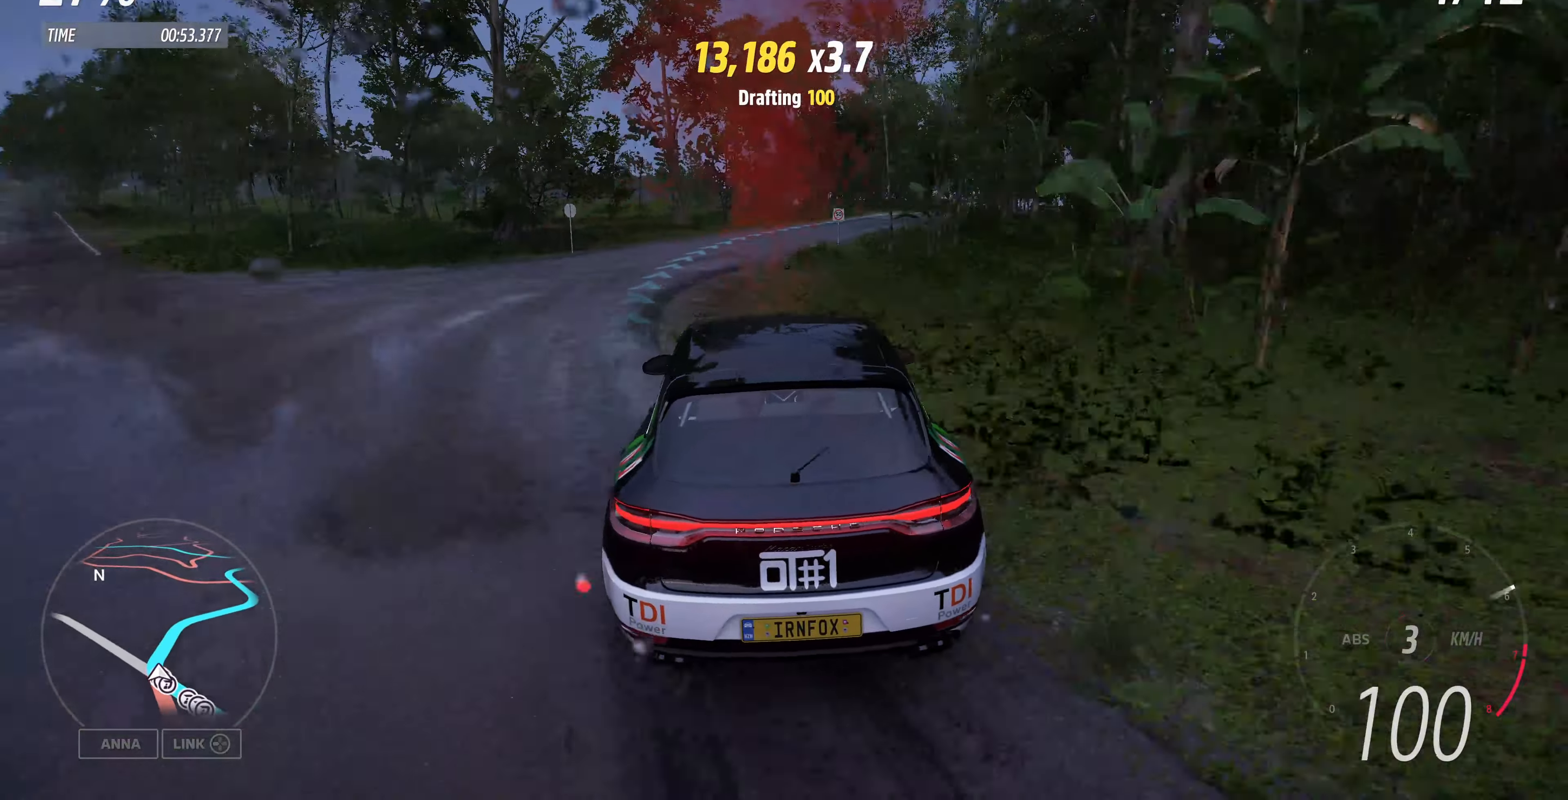
{"buttons": ["R2"], "left_stick": "up", "right_stick": "up", "events": []}
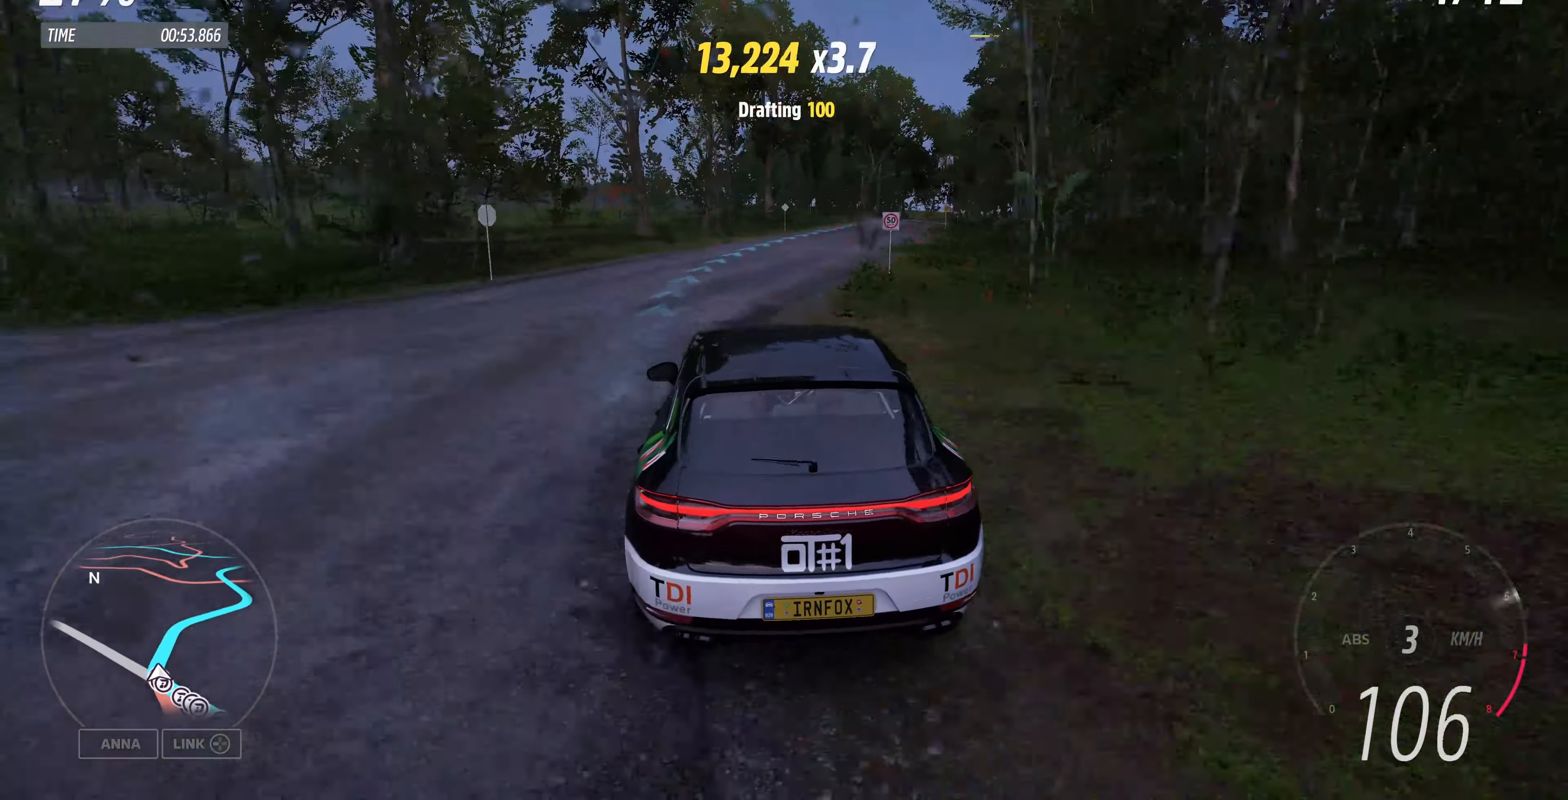
{"buttons": ["R2"], "left_stick": "up", "right_stick": "up", "events": []}
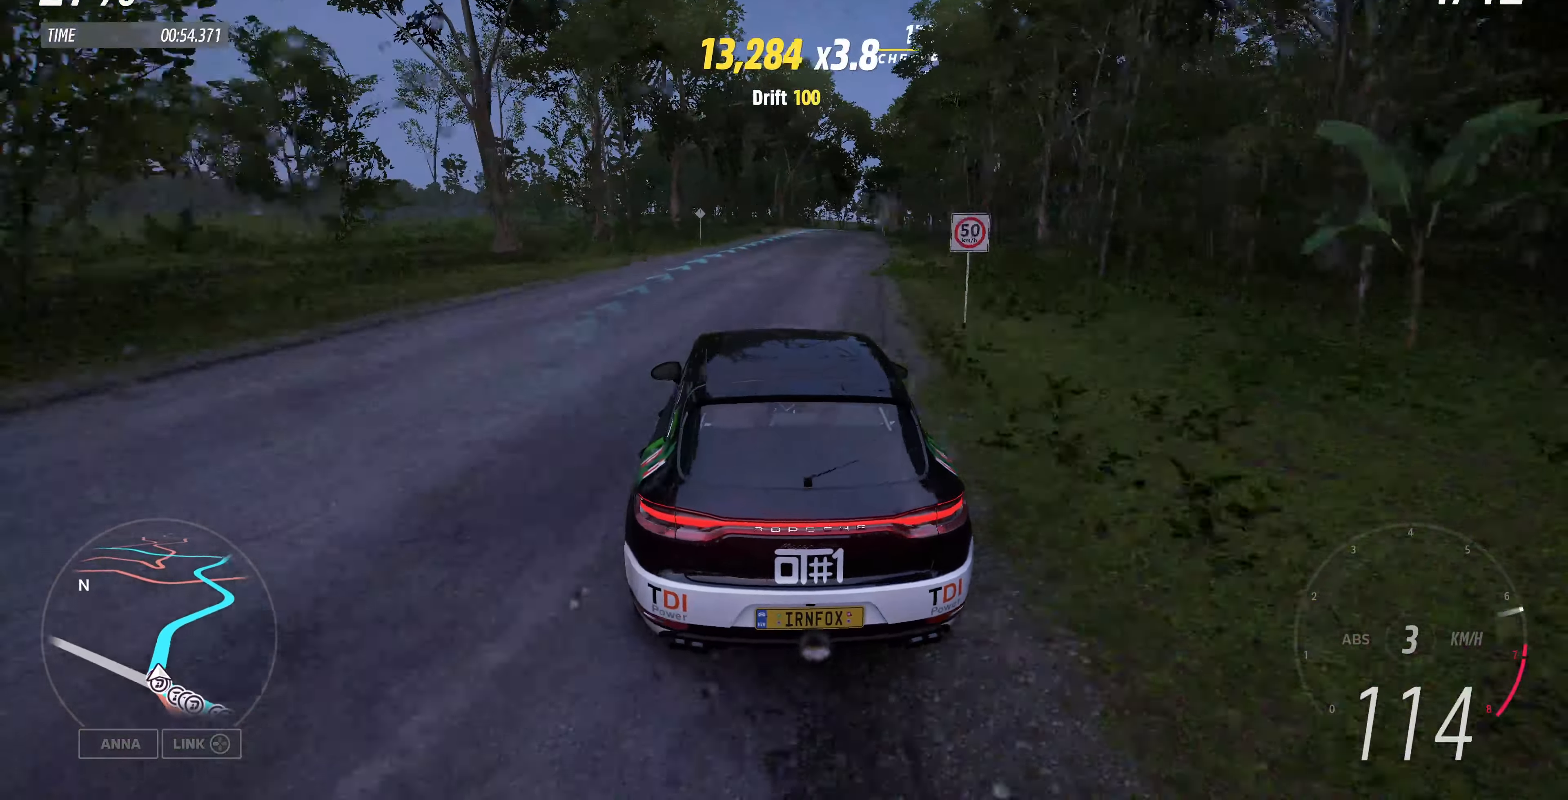
{"buttons": ["R2"], "left_stick": "up", "right_stick": "up", "events": []}
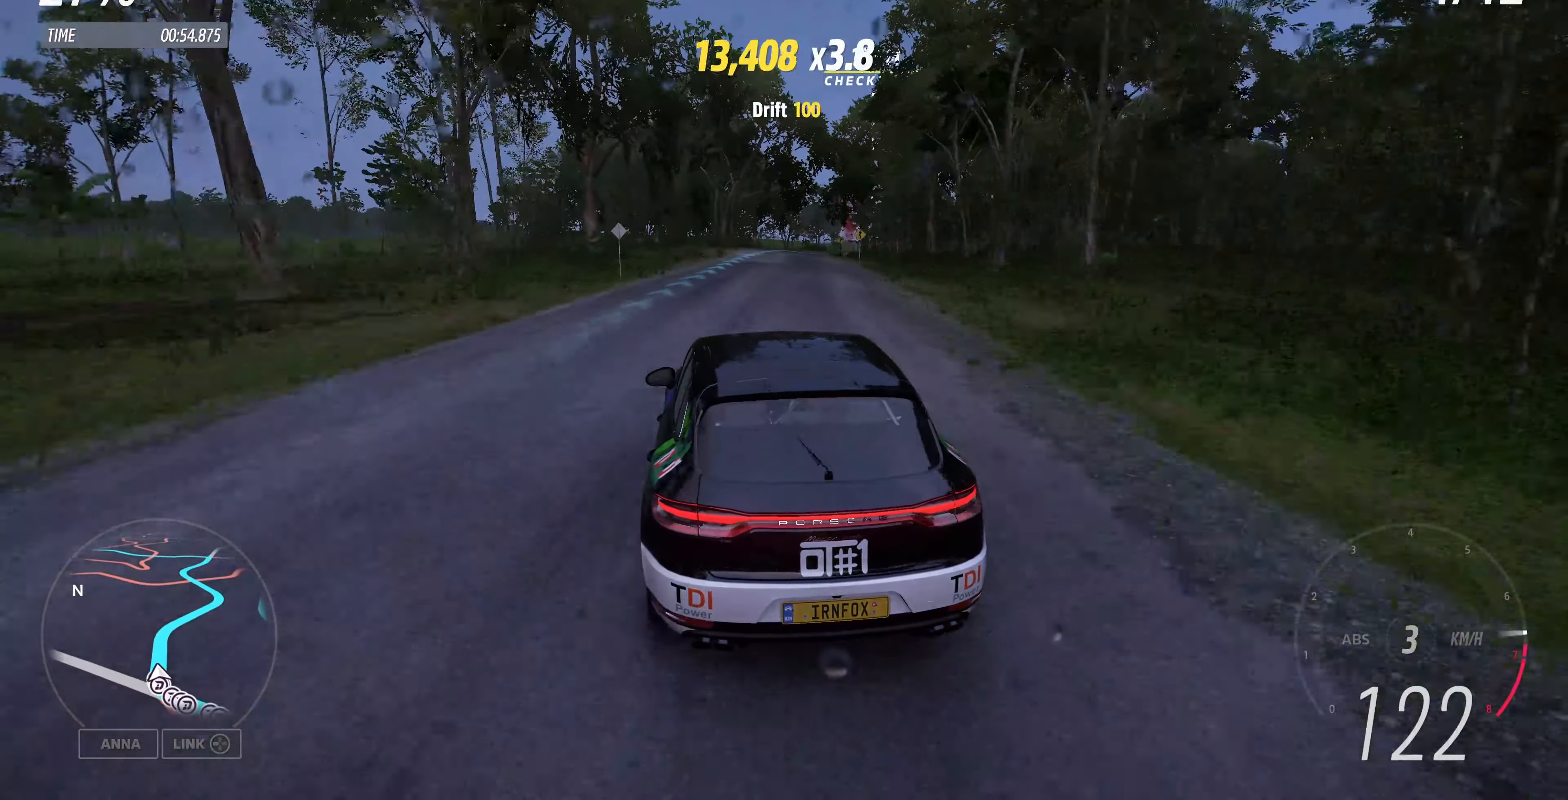
{"buttons": ["R2"], "left_stick": "up", "right_stick": "up", "events": []}
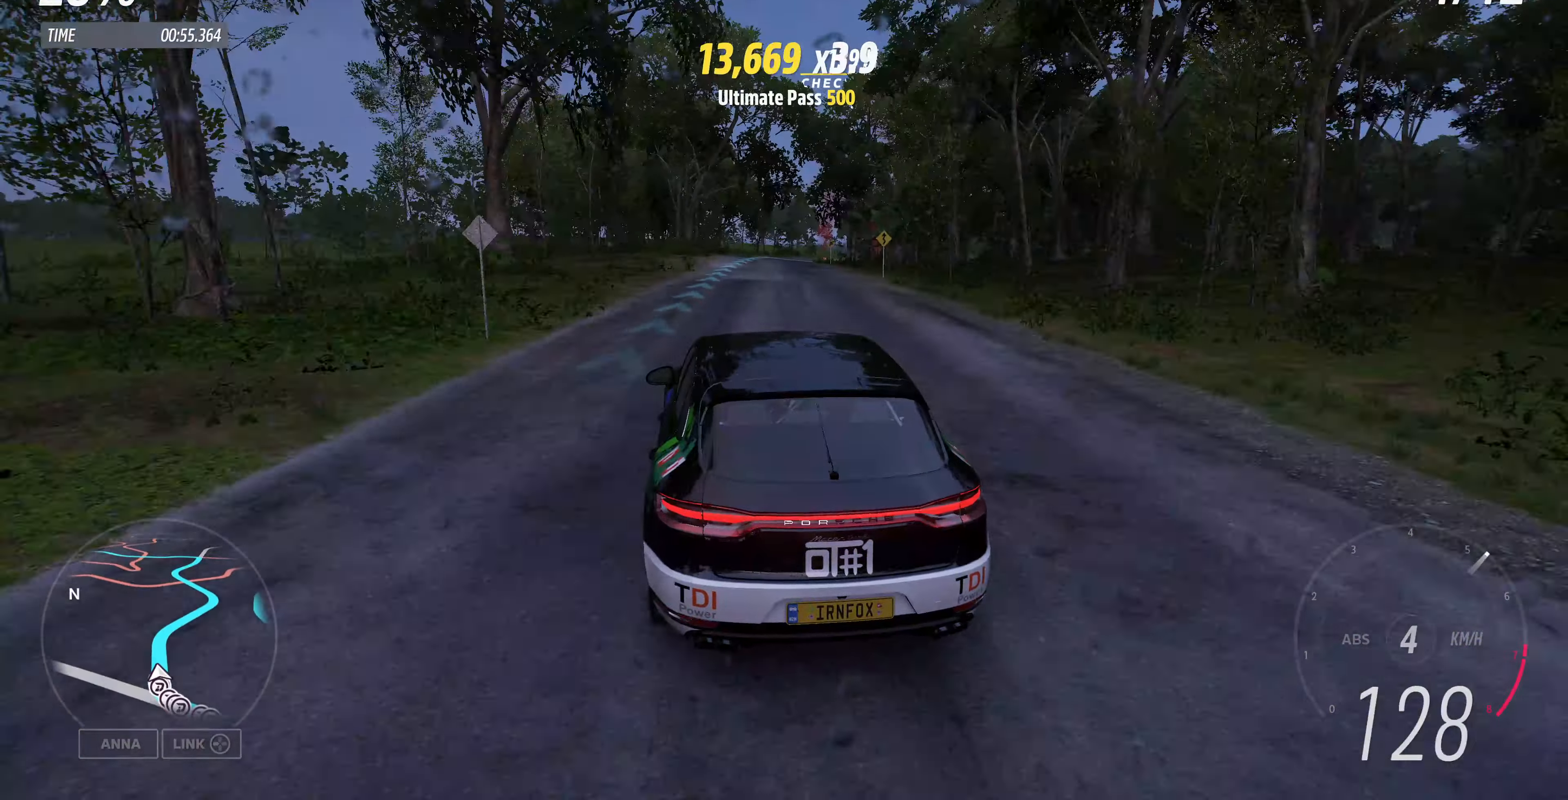
{"buttons": ["R2"], "left_stick": "center", "right_stick": "up", "events": [[433, "left_stick", "center"]]}
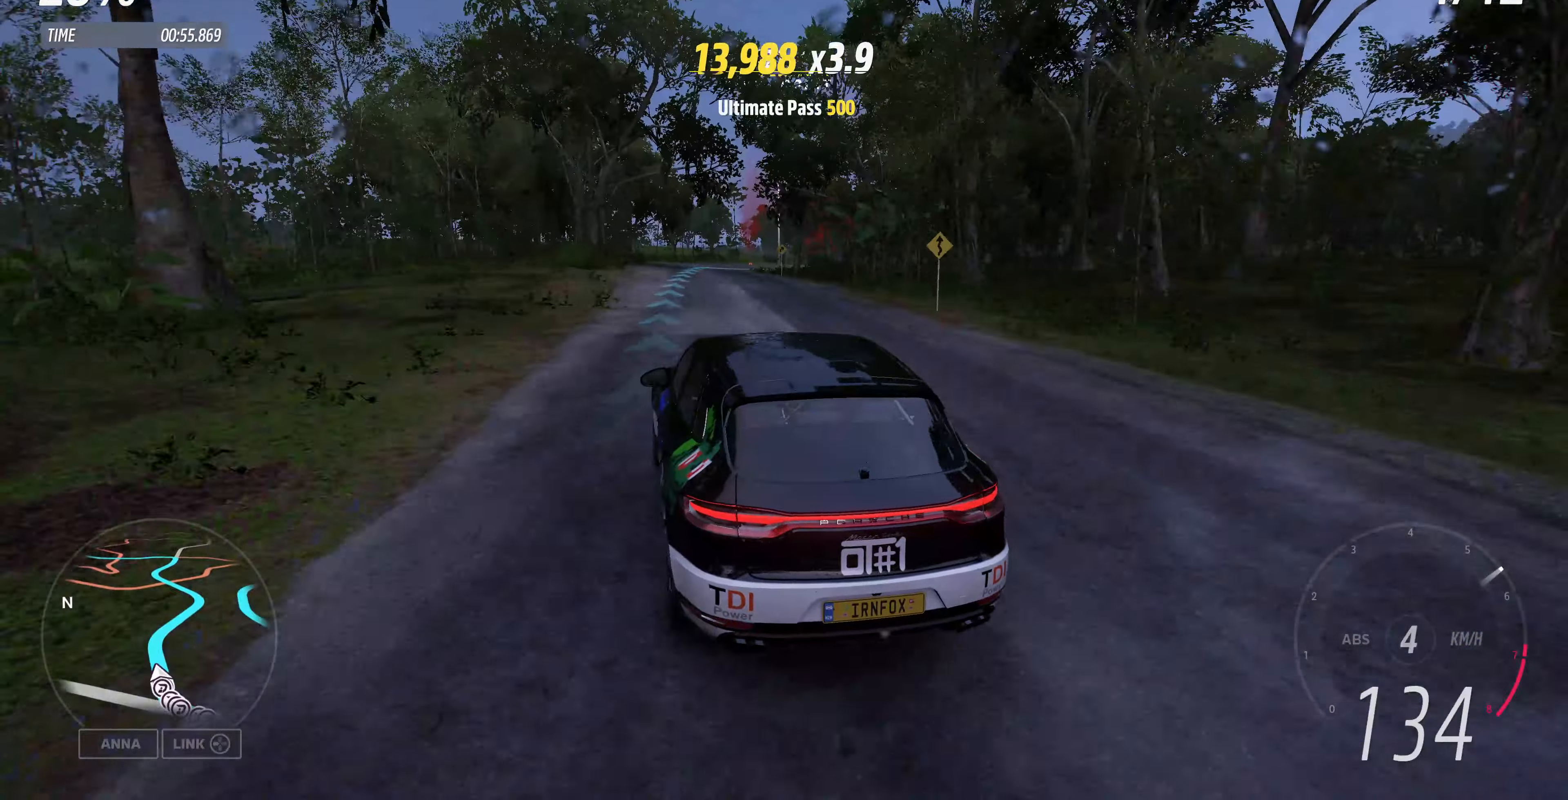
{"buttons": ["R2"], "left_stick": "up", "right_stick": "up", "events": [[167, "left_stick", "up"]]}
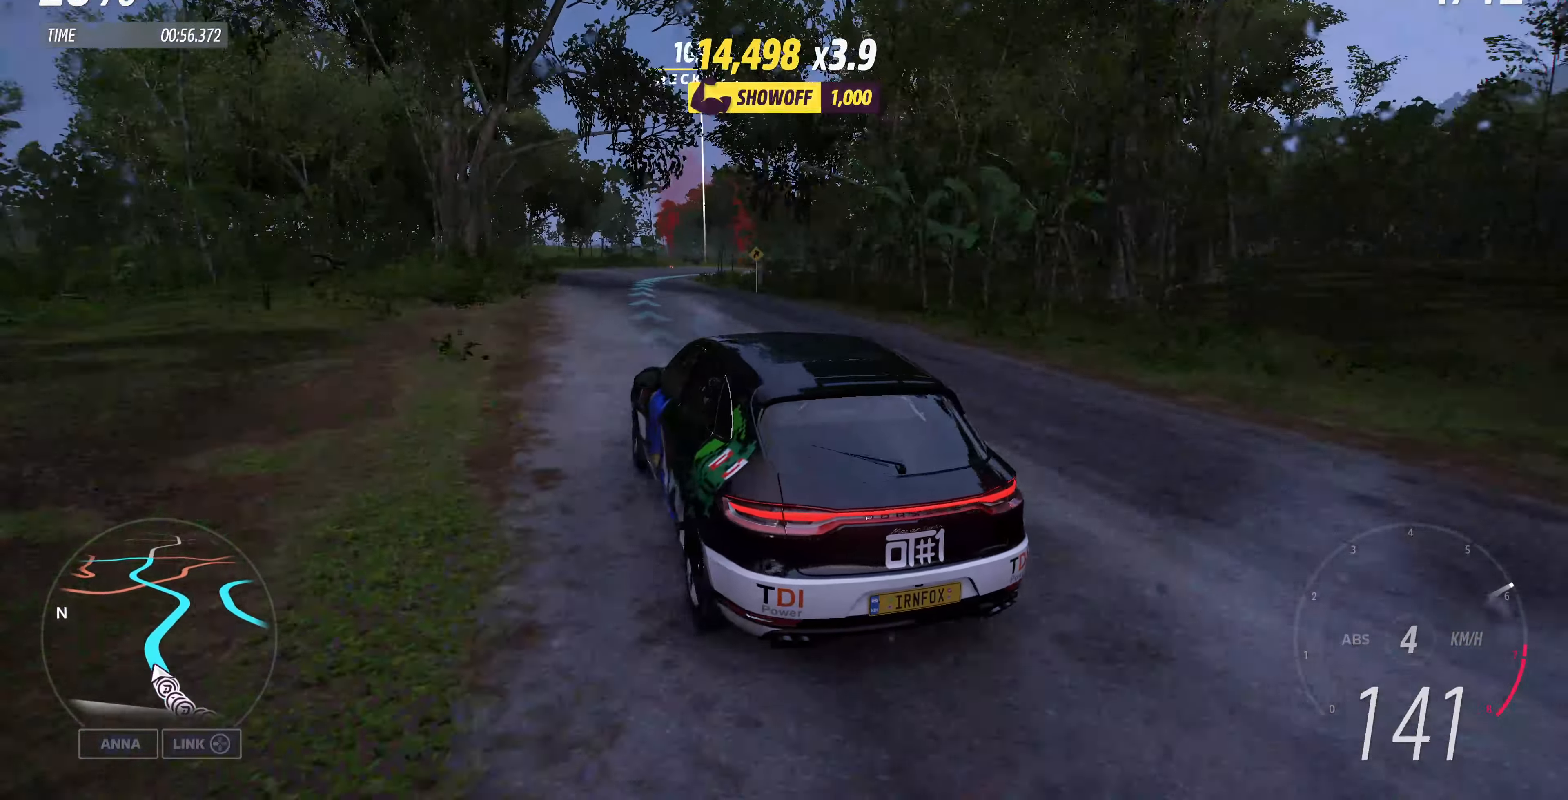
{"buttons": ["R2"], "left_stick": "up", "right_stick": "up", "events": []}
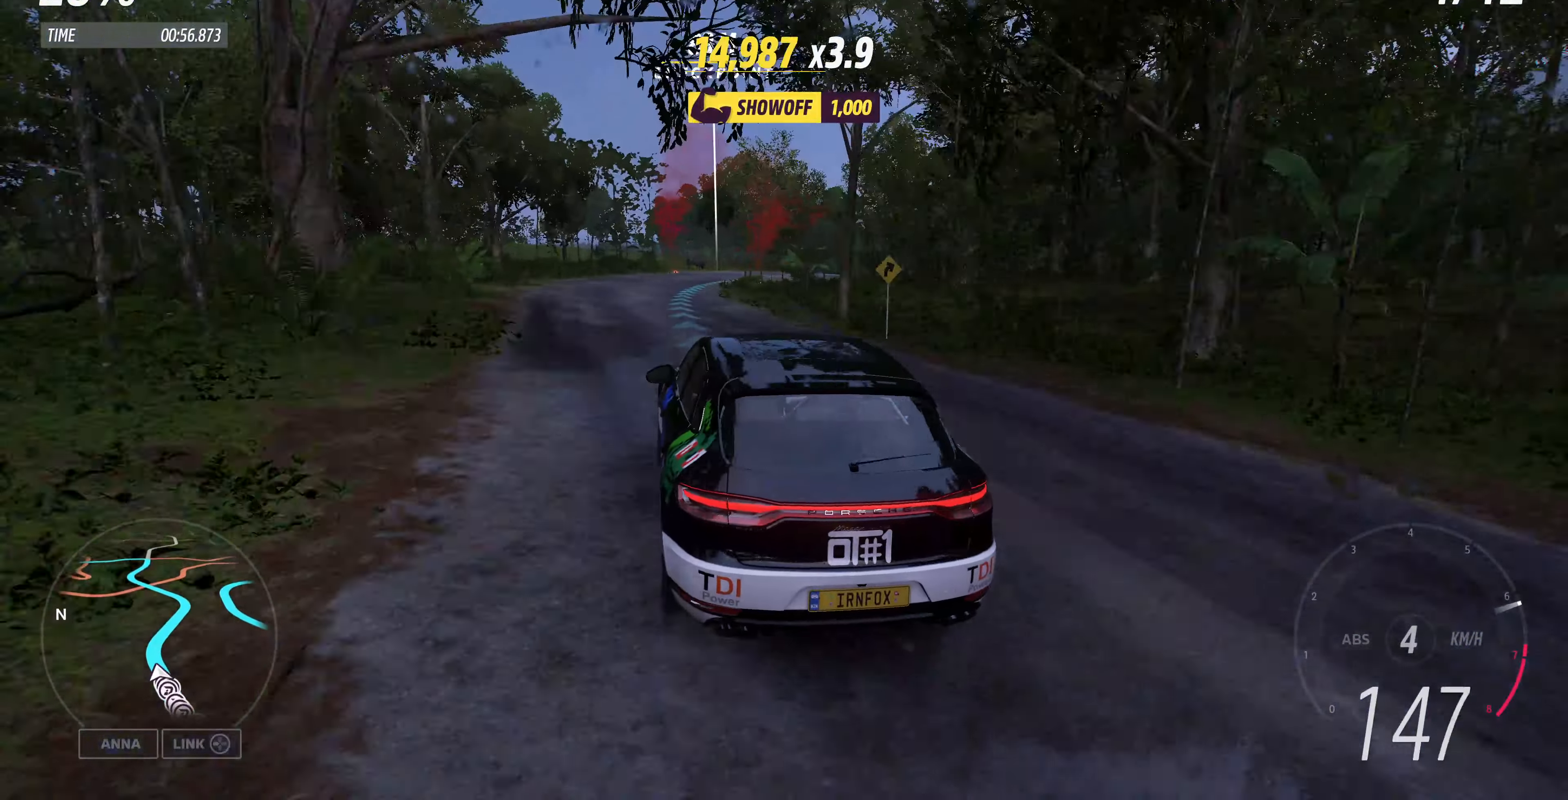
{"buttons": ["R2"], "left_stick": "up", "right_stick": "up", "events": []}
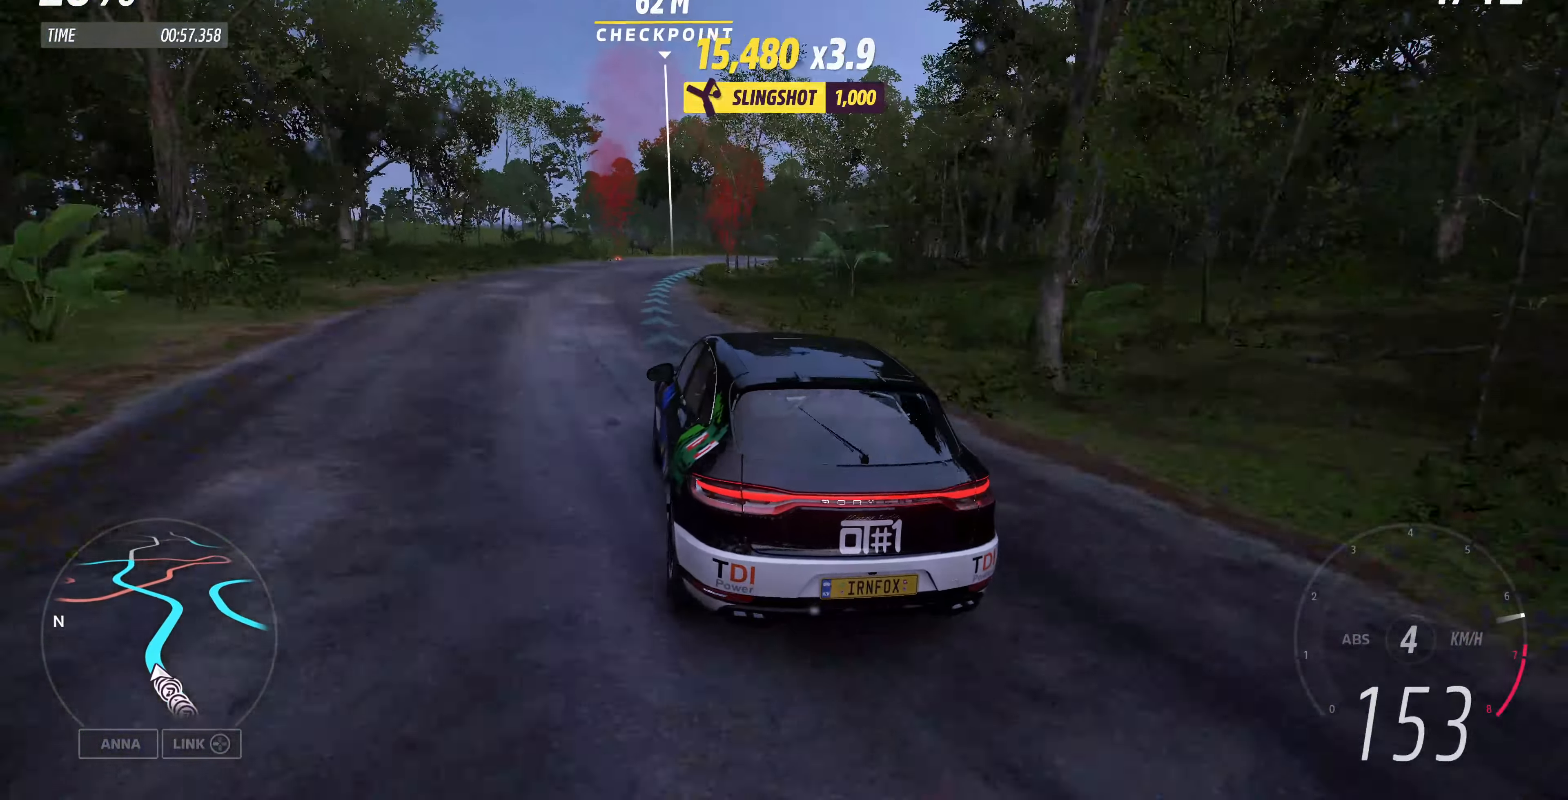
{"buttons": ["R2"], "left_stick": "up", "right_stick": "up", "events": []}
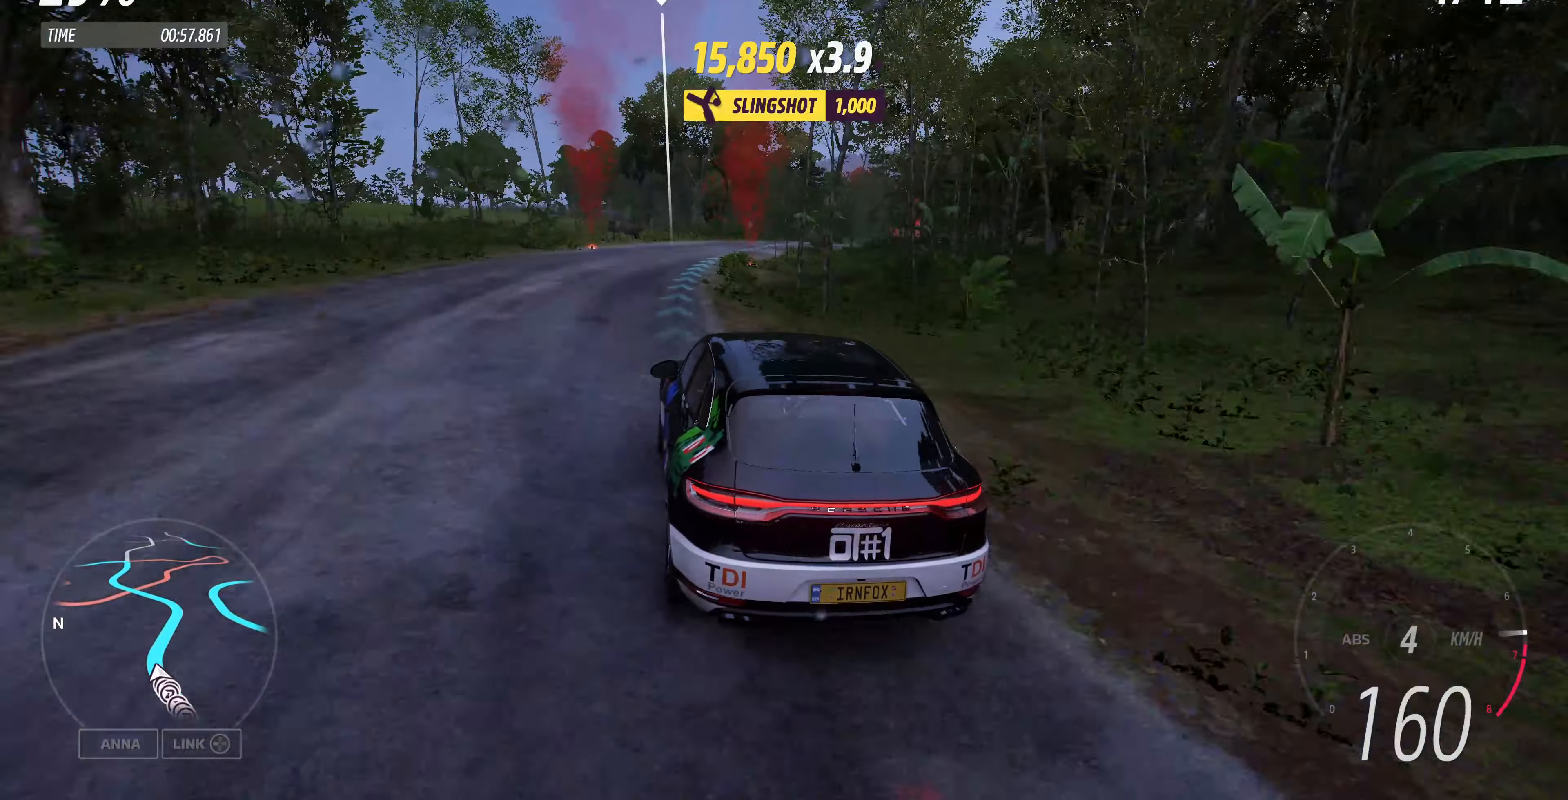
{"buttons": ["R2"], "left_stick": "up", "right_stick": "up", "events": []}
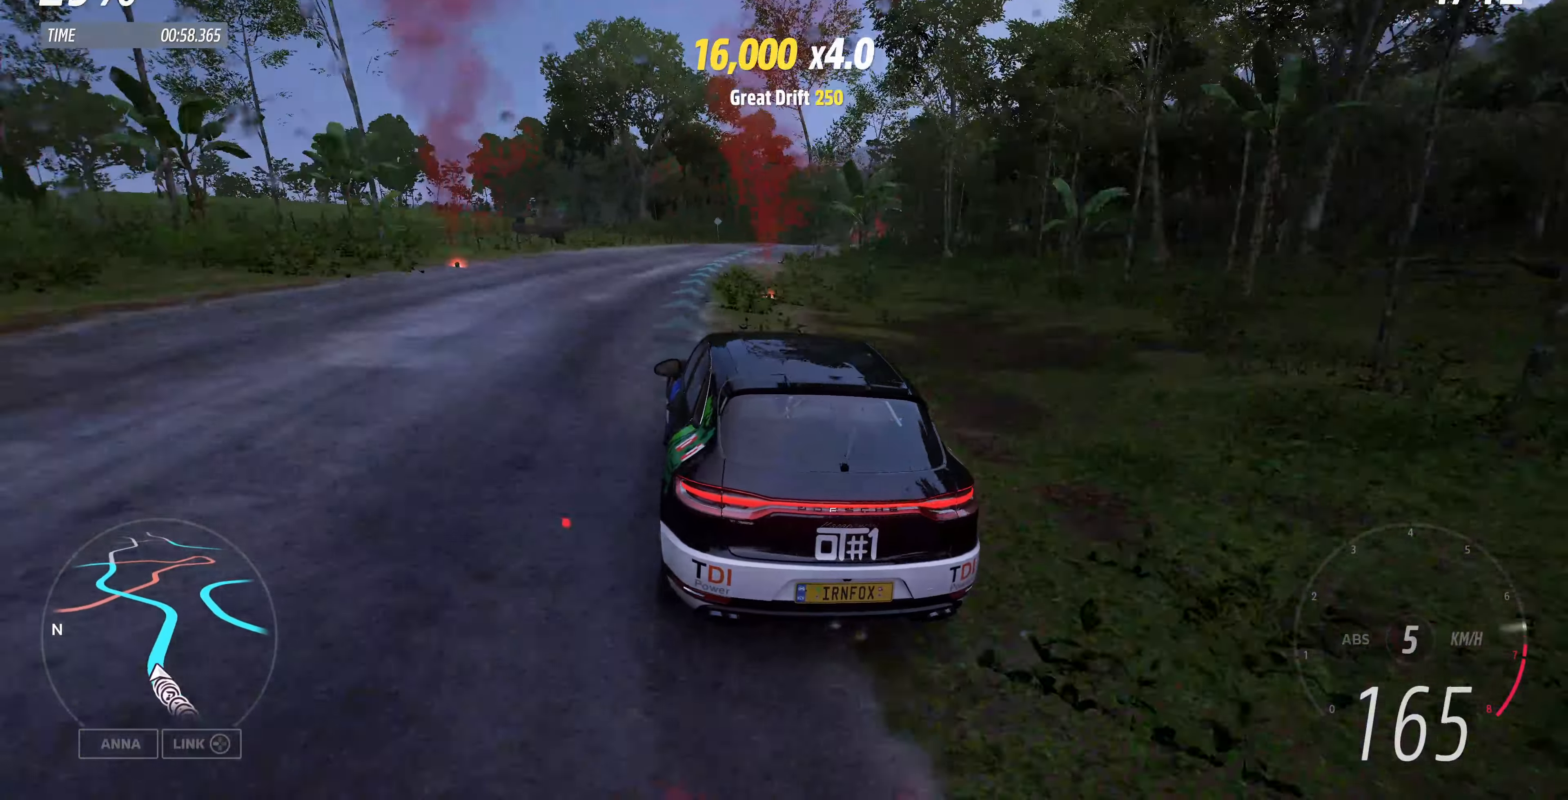
{"buttons": ["R2"], "left_stick": "up-right", "right_stick": "up", "events": [[300, "left_stick", "up-right"]]}
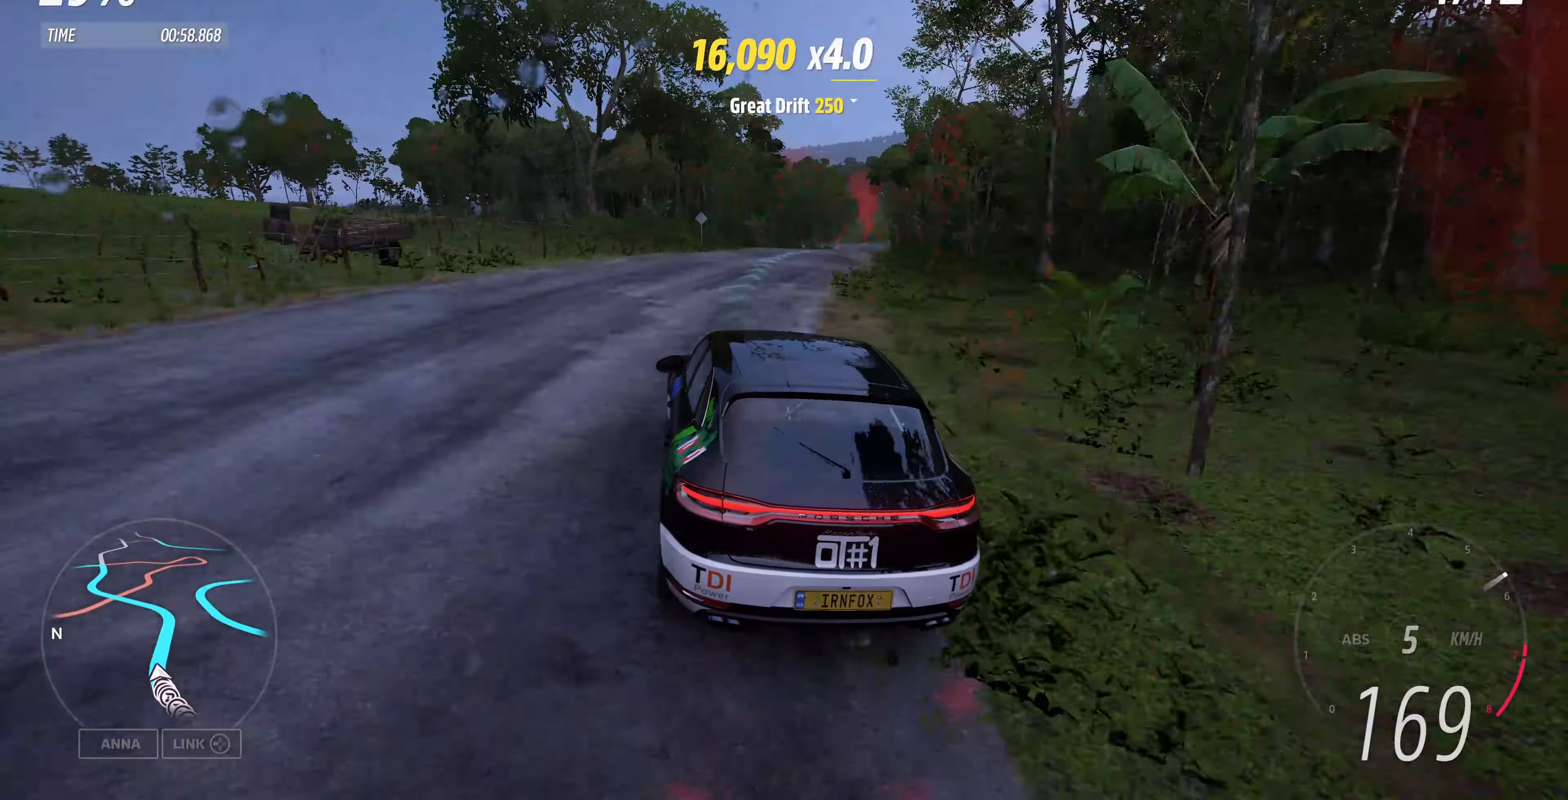
{"buttons": ["R2"], "left_stick": "up-right", "right_stick": "up", "events": []}
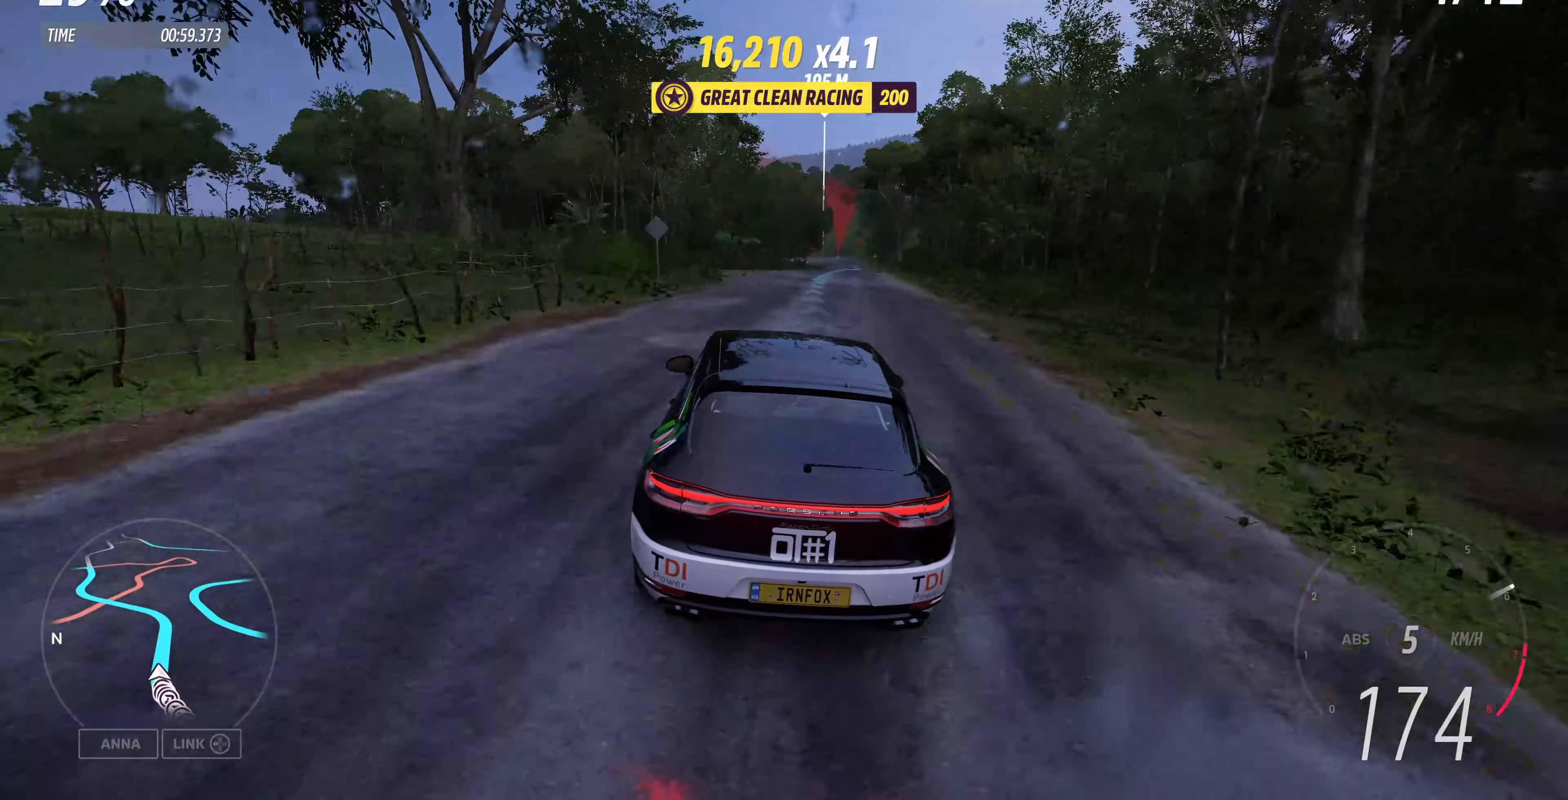
{"buttons": ["R2"], "left_stick": "up", "right_stick": "up", "events": [[66, "left_stick", "up"]]}
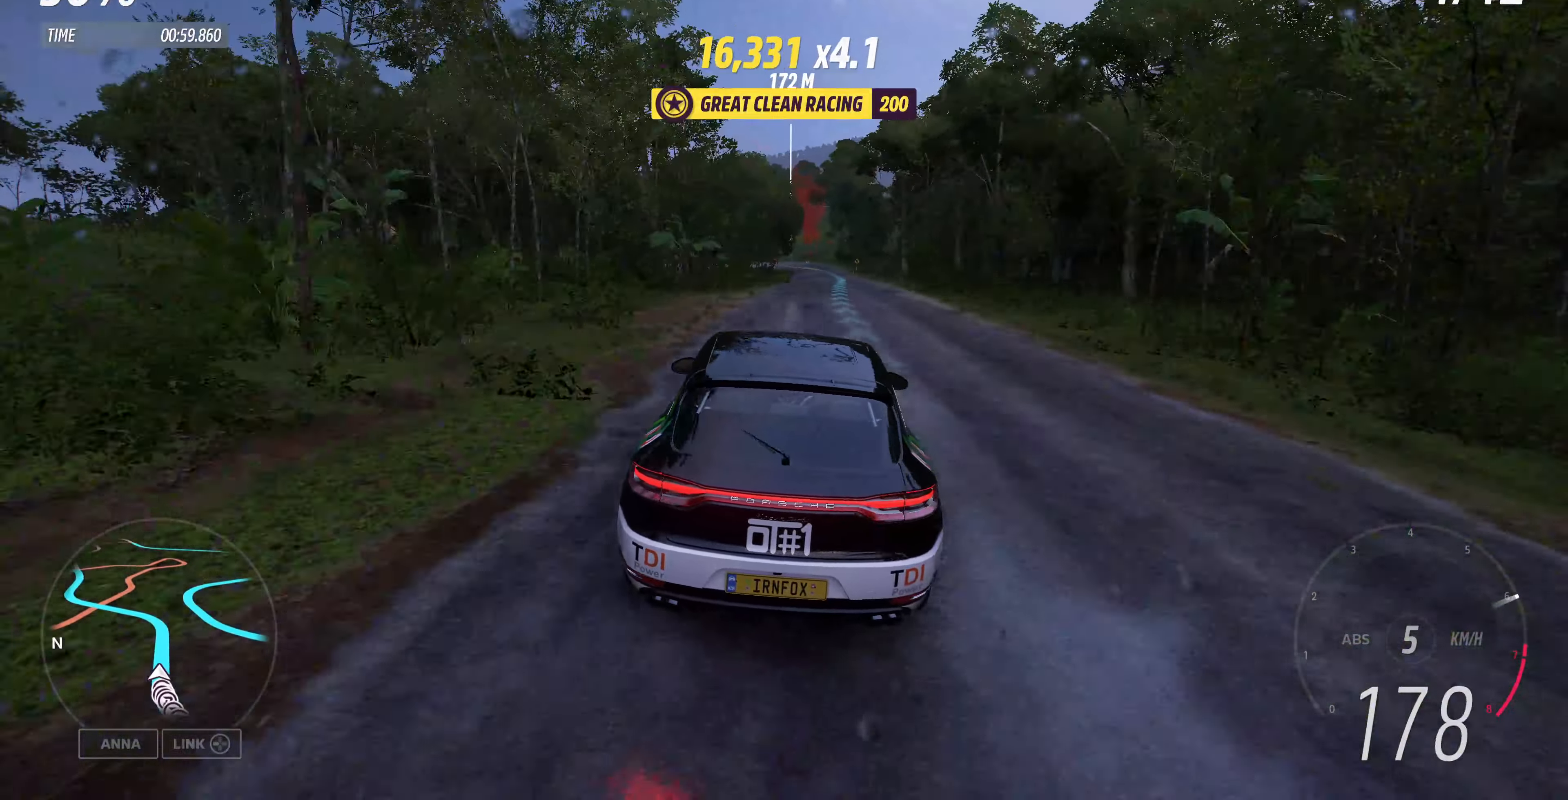
{"buttons": ["R2"], "left_stick": "up", "right_stick": "up", "events": []}
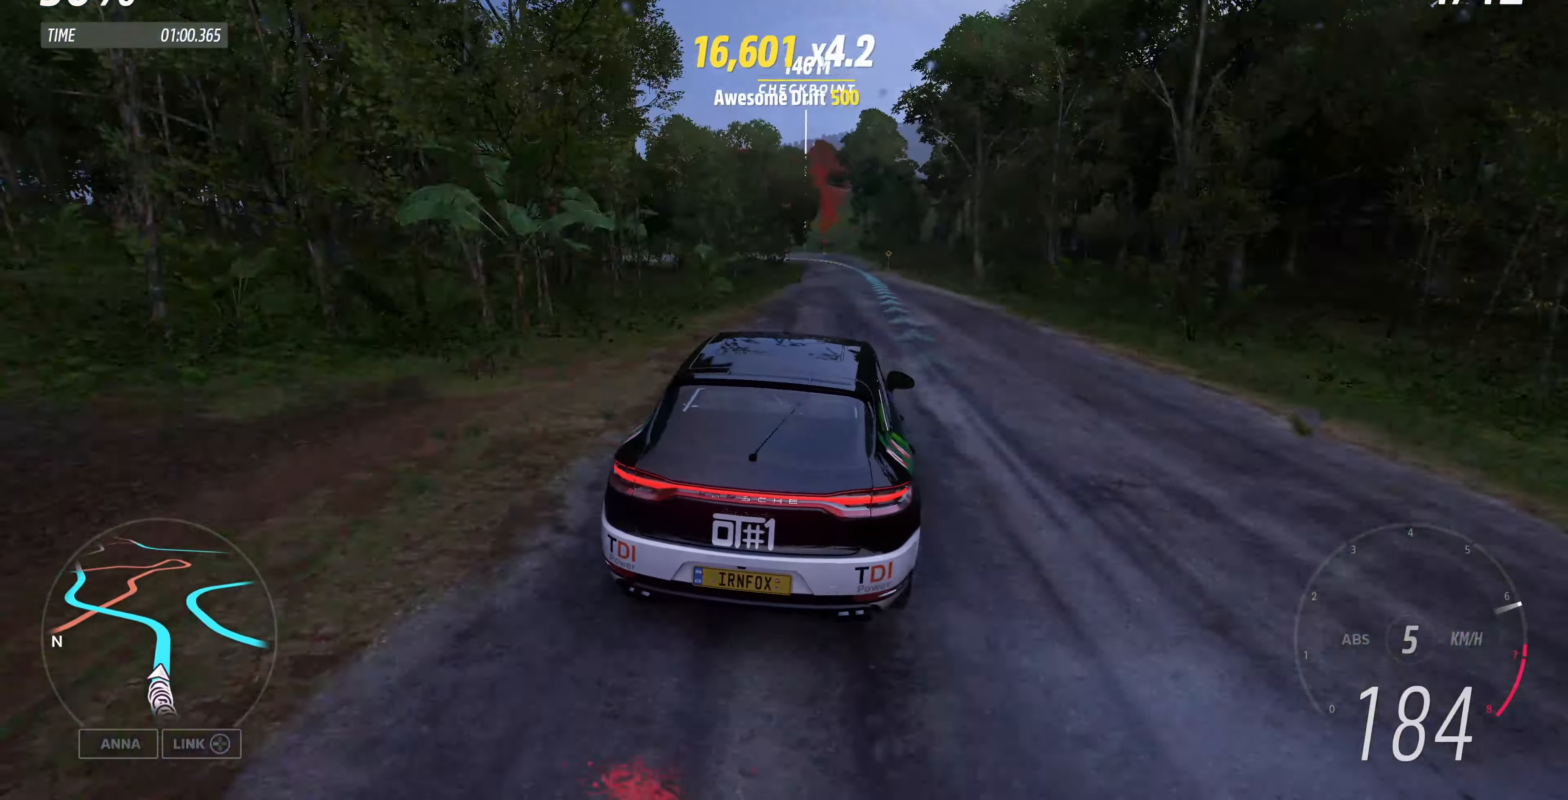
{"buttons": ["R2"], "left_stick": "up", "right_stick": "up", "events": []}
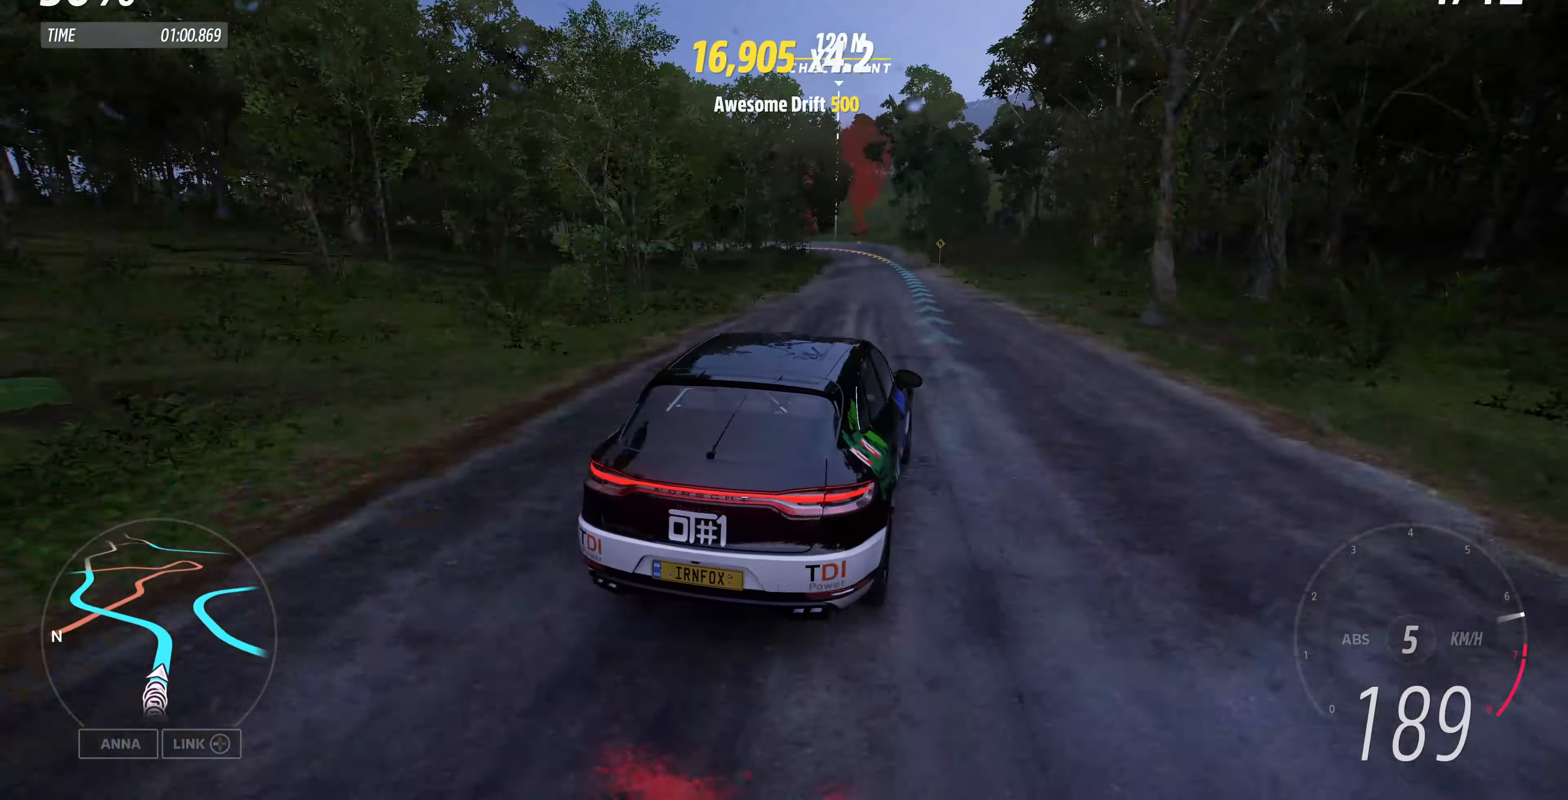
{"buttons": ["R2"], "left_stick": "up", "right_stick": "up", "events": []}
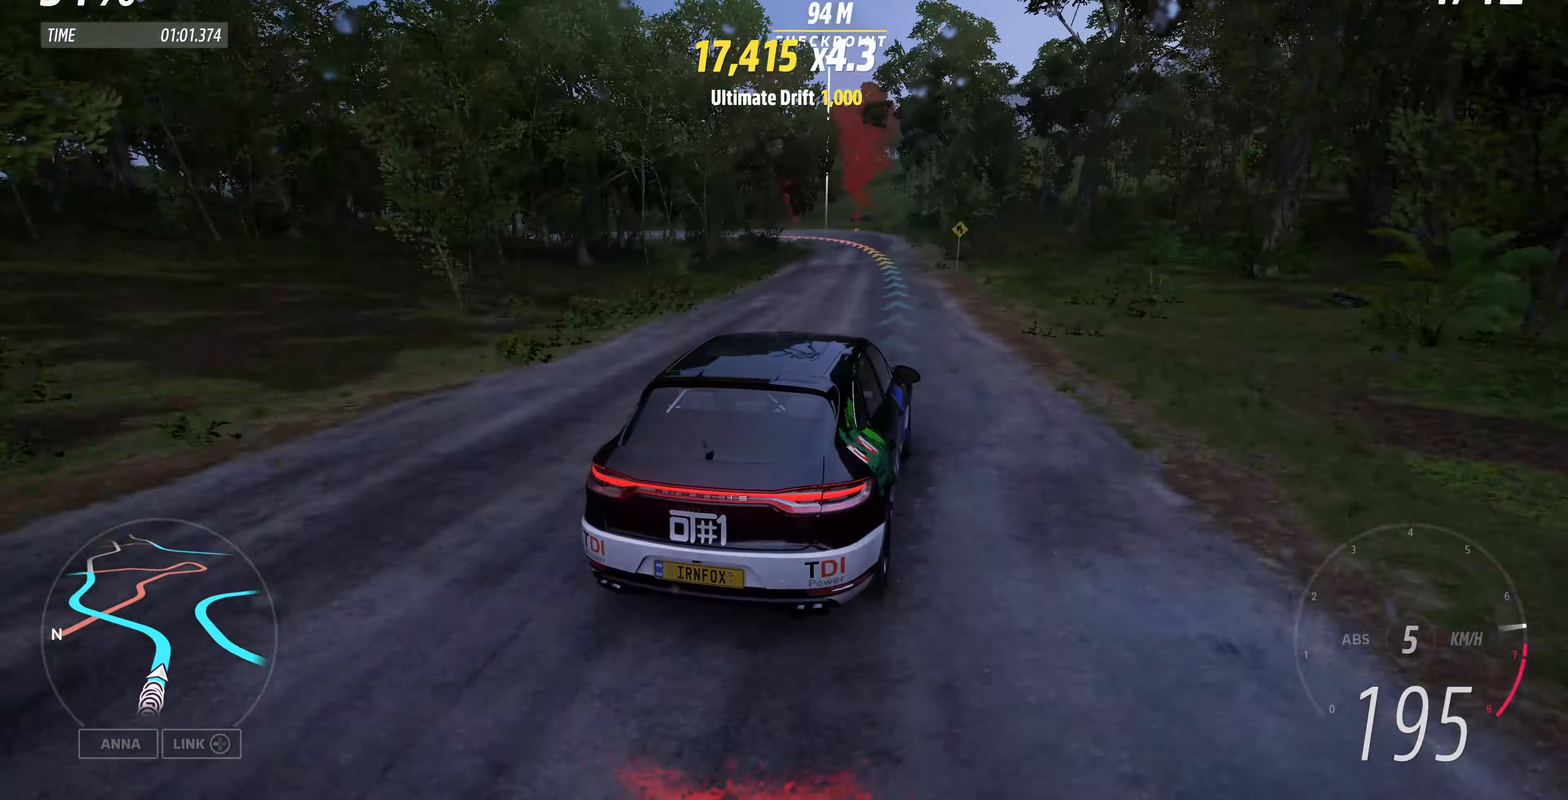
{"buttons": [], "left_stick": "up", "right_stick": "up", "events": [[233, "R2", "up"]]}
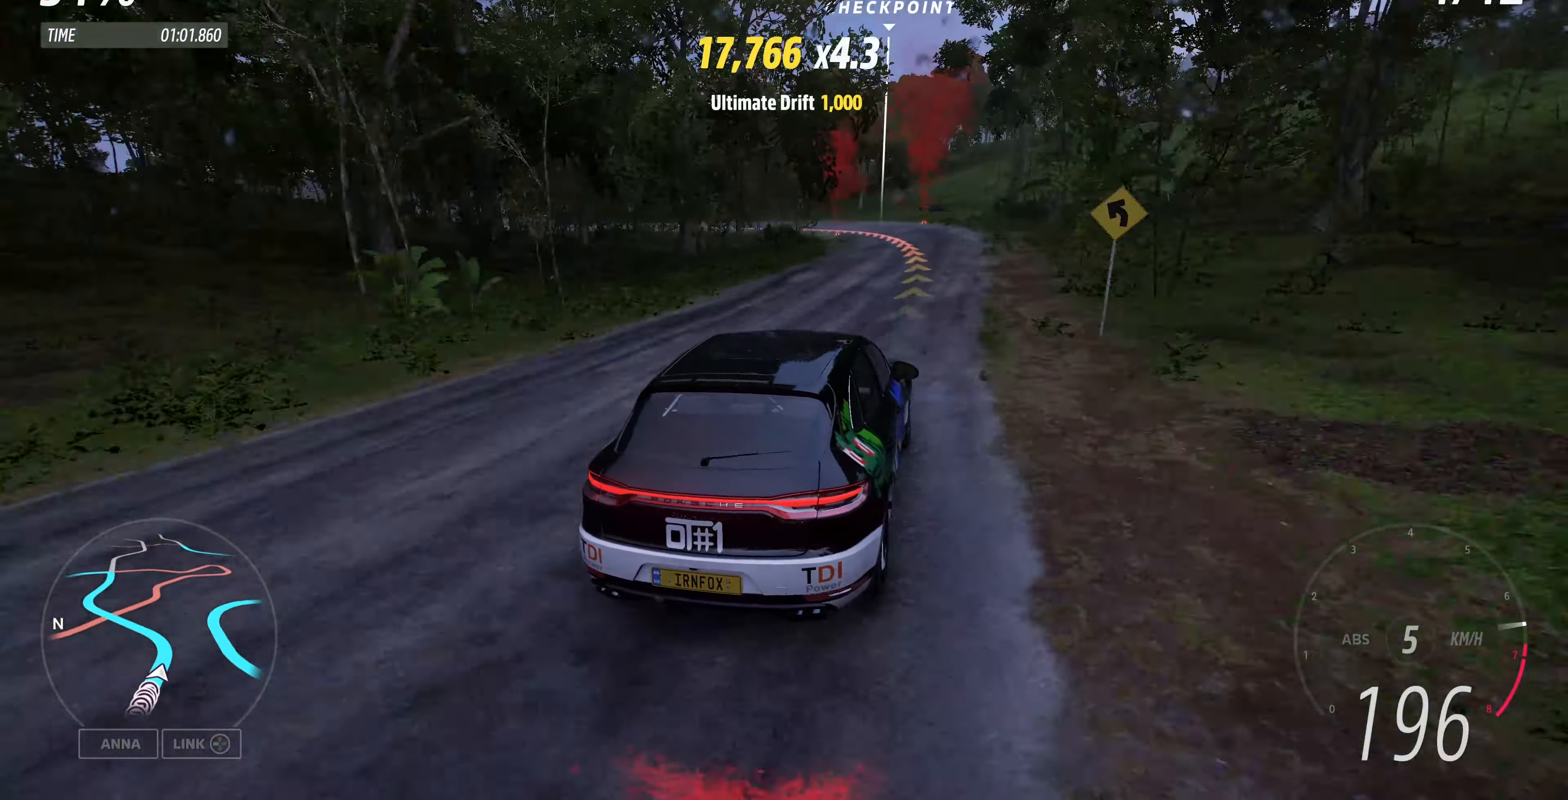
{"buttons": [], "left_stick": "up-left", "right_stick": "up", "events": [[133, "left_stick", "up-left"]]}
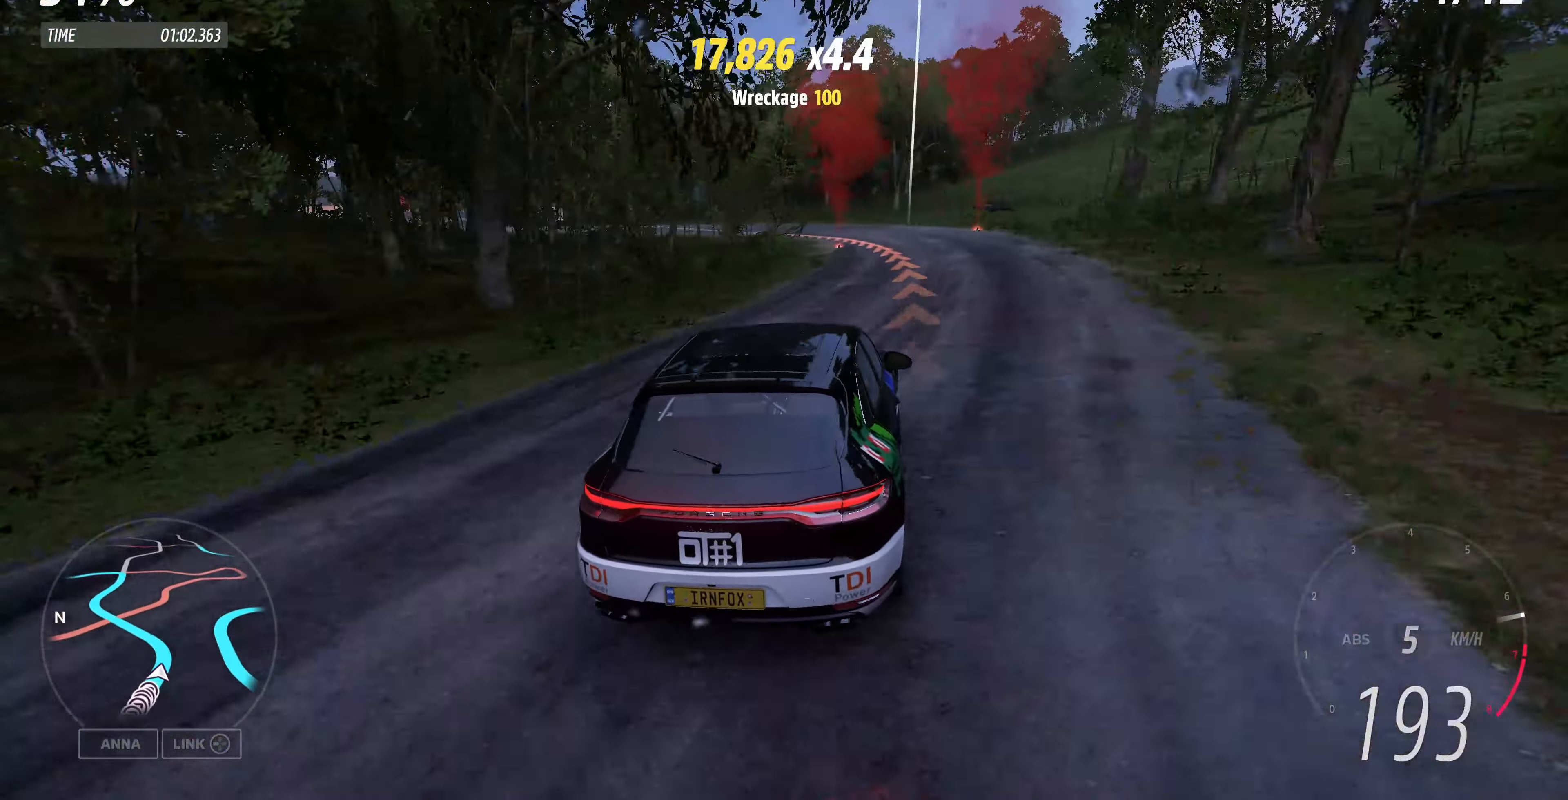
{"buttons": [], "left_stick": "up-left", "right_stick": "up", "events": []}
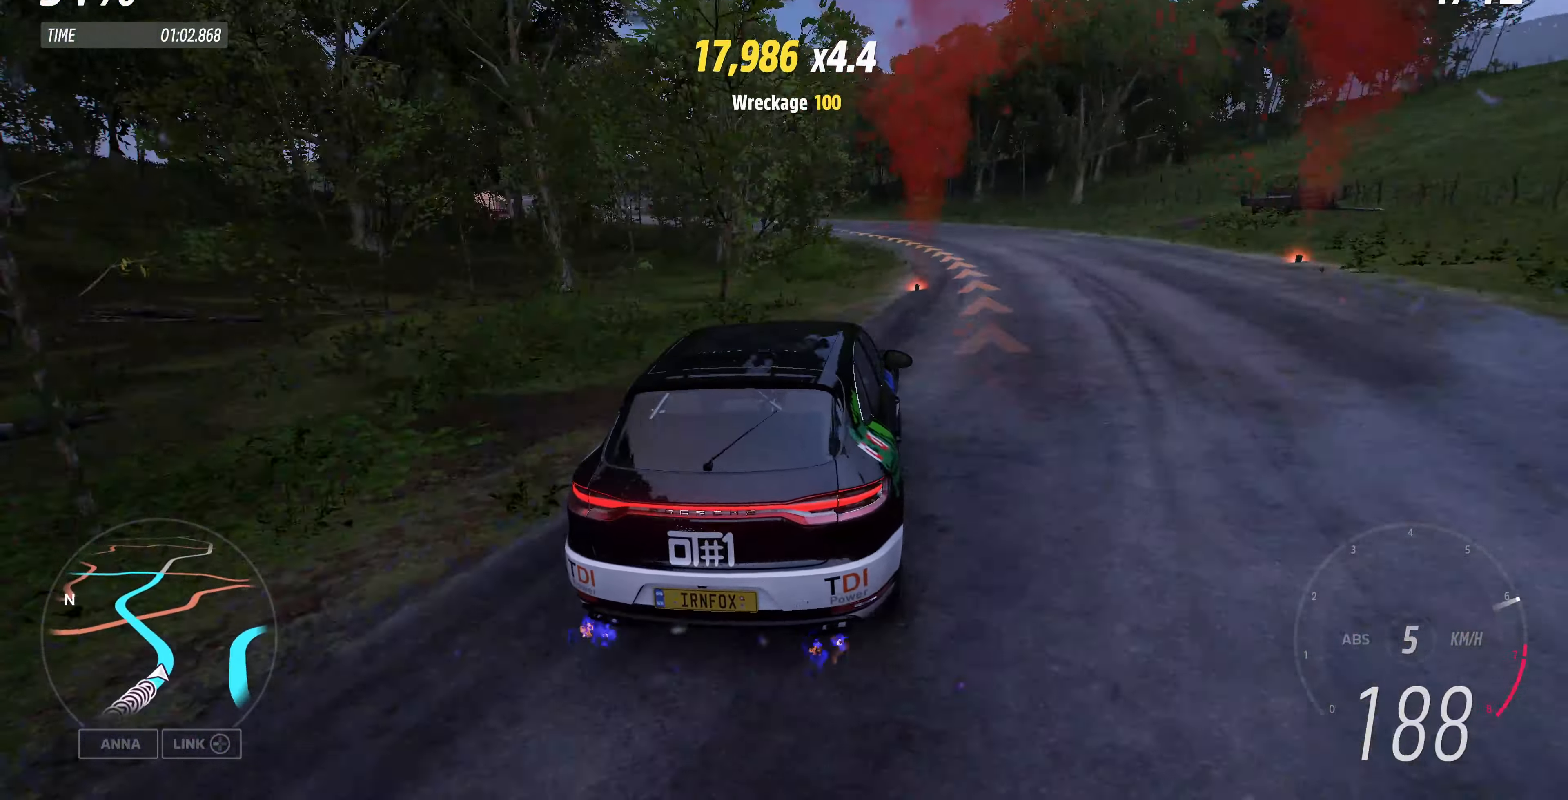
{"buttons": ["R2"], "left_stick": "up-left", "right_stick": "up", "events": [[167, "R2", "down"]]}
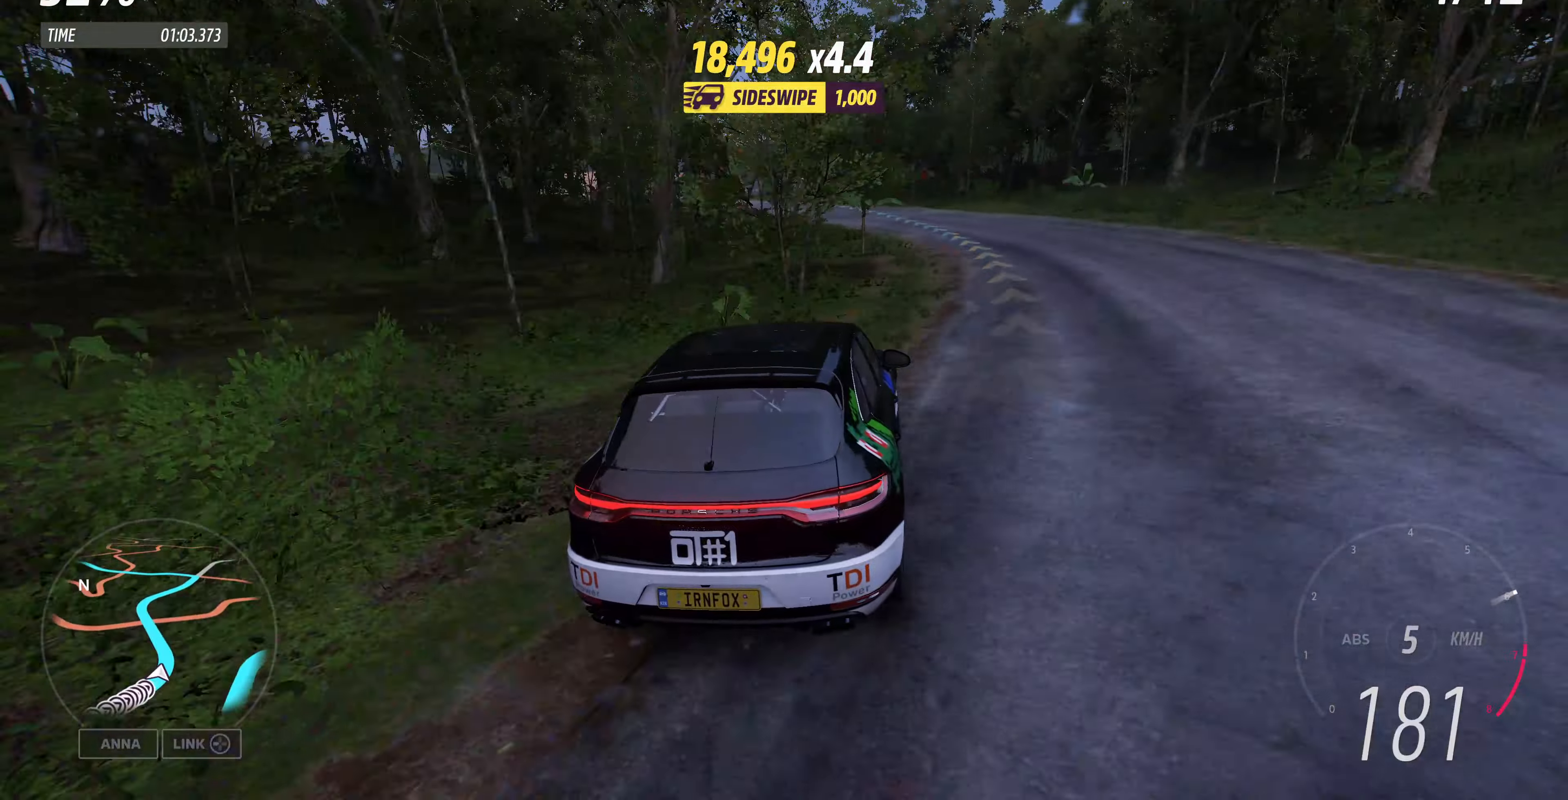
{"buttons": ["R2"], "left_stick": "up-left", "right_stick": "up", "events": []}
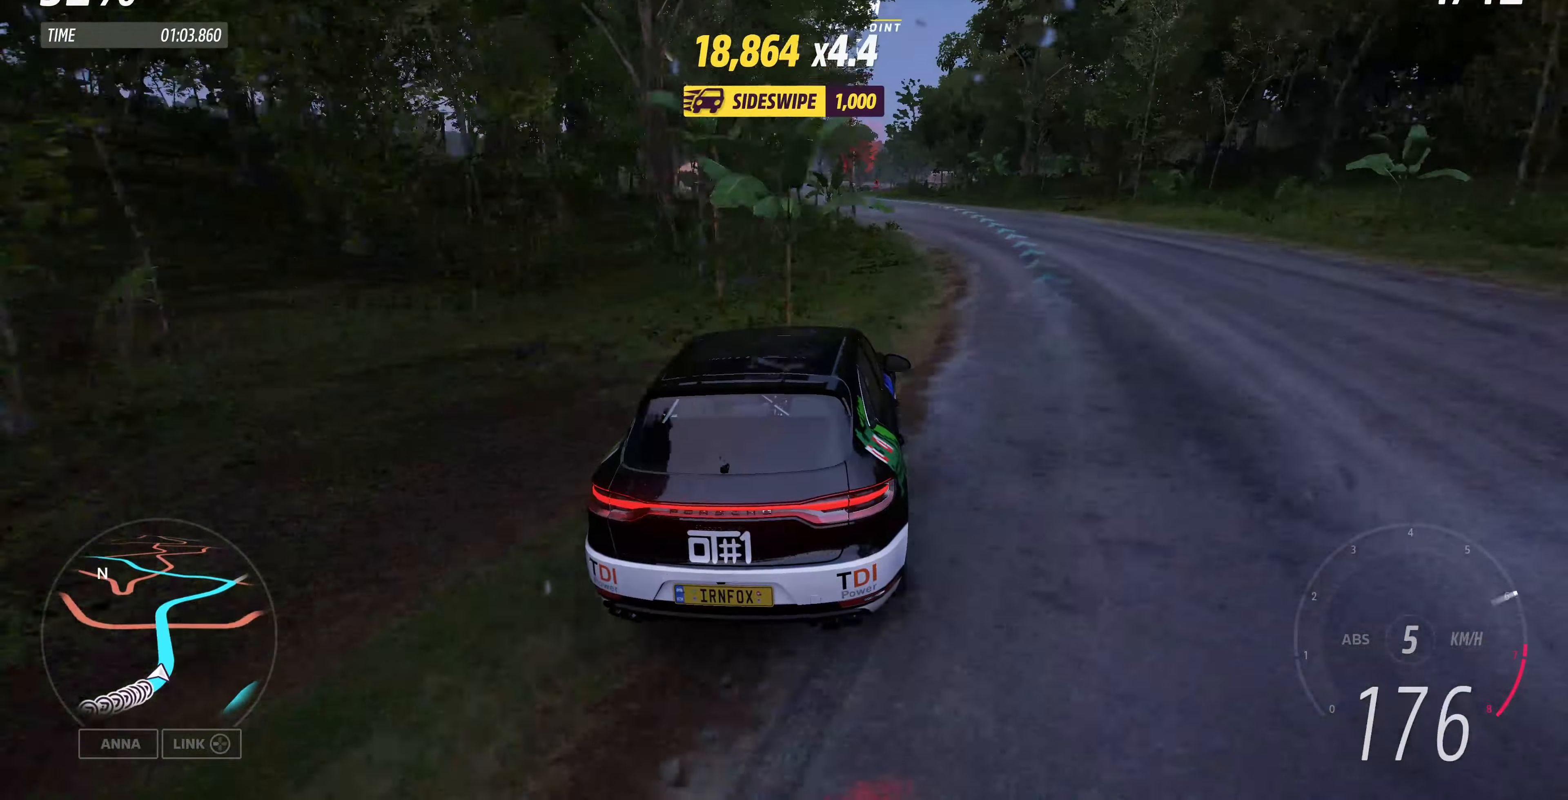
{"buttons": ["R2"], "left_stick": "up", "right_stick": "up", "events": [[234, "left_stick", "up-right"], [434, "left_stick", "up"]]}